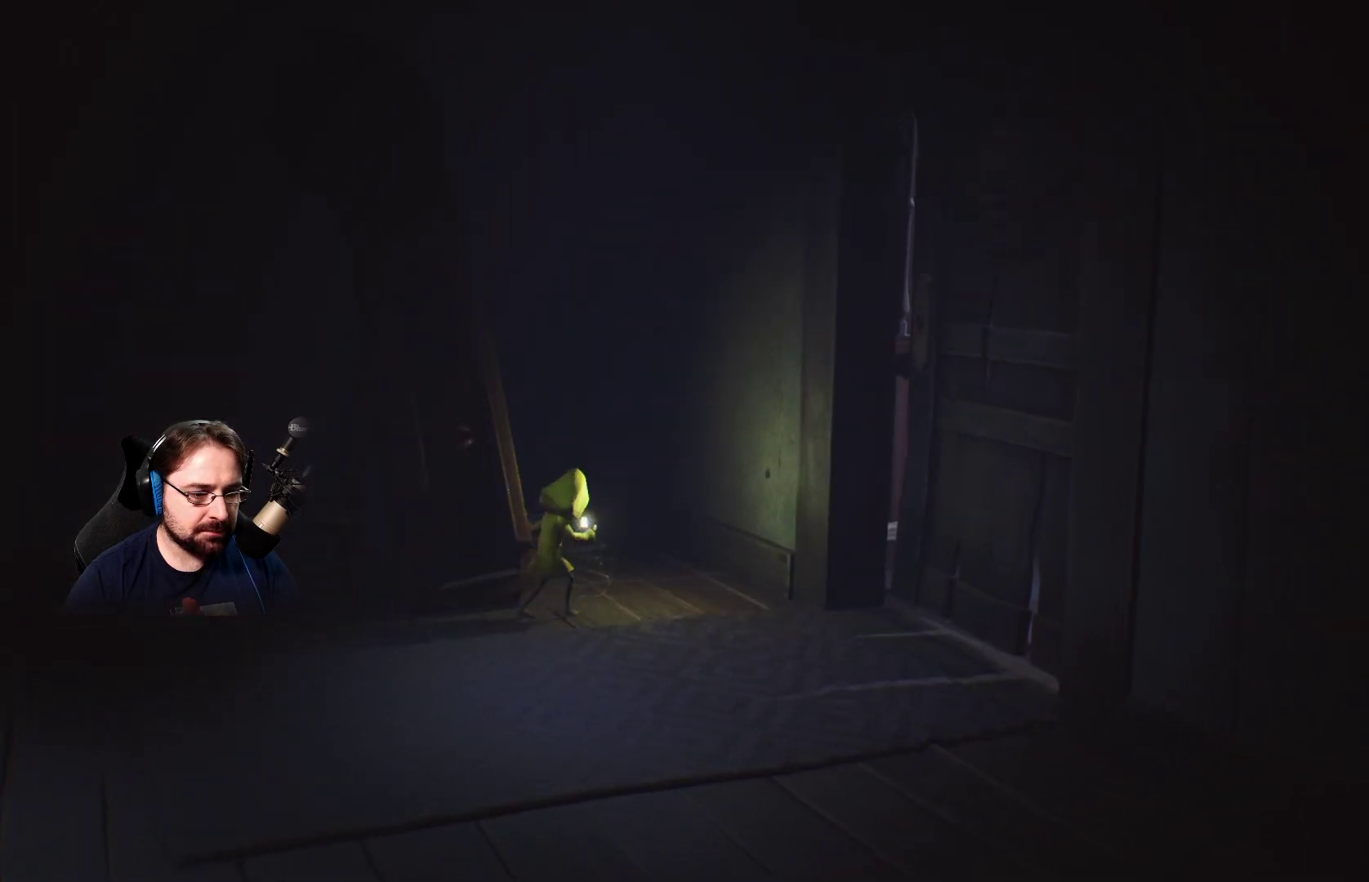
Gameplay with a controller (PlayStation layout); each line is a JSON object with the inputs held at the frame after it. "events" lists button and stick changes between this image and that frame as [ms after this image, input, new state], when the widget could be followed in between. Not read: L1.
{"buttons": [], "left_stick": "up-left", "right_stick": "center", "events": [[67, "left_stick", "up-left"]]}
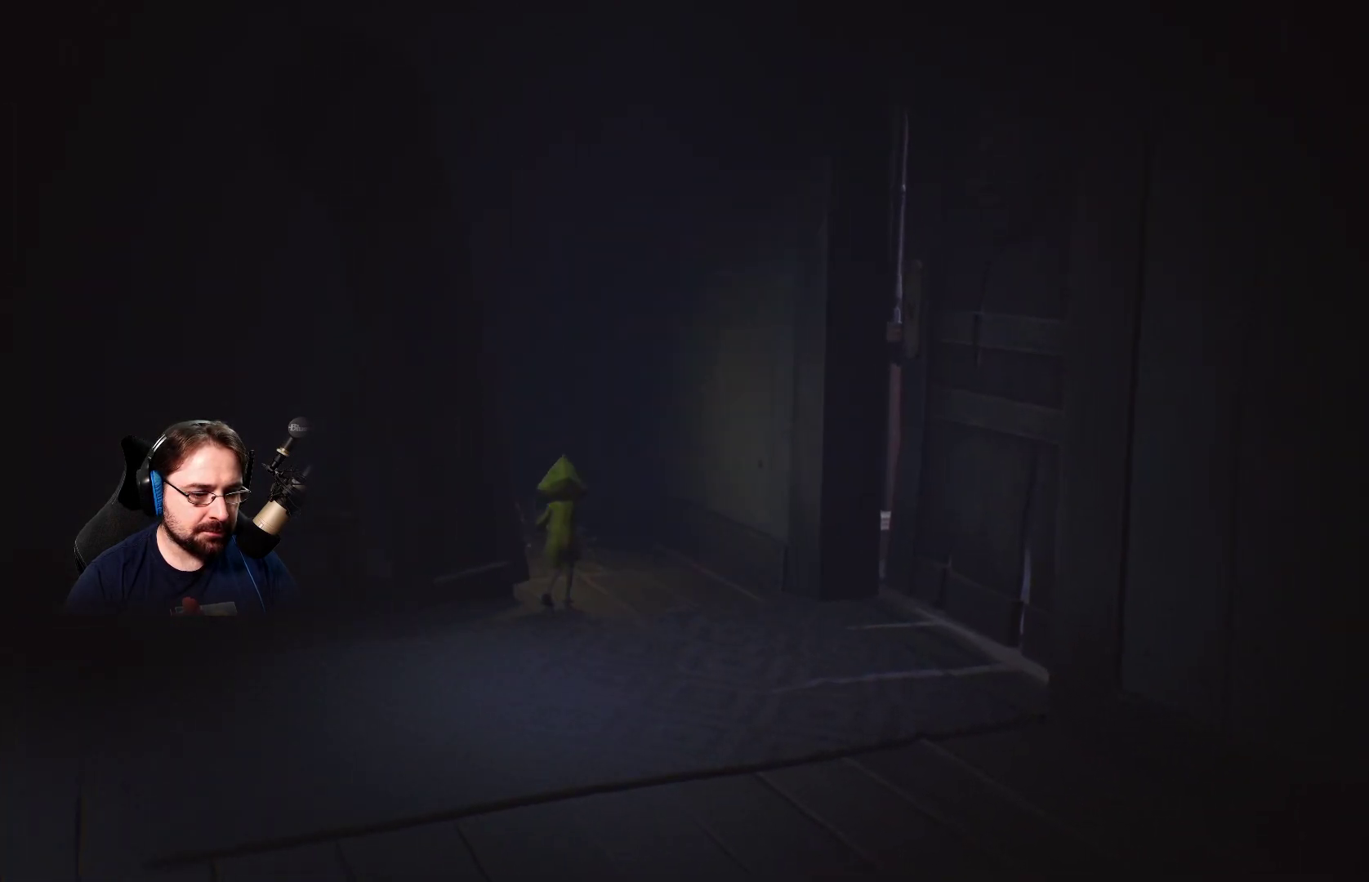
{"buttons": [], "left_stick": "up-left", "right_stick": "center", "events": []}
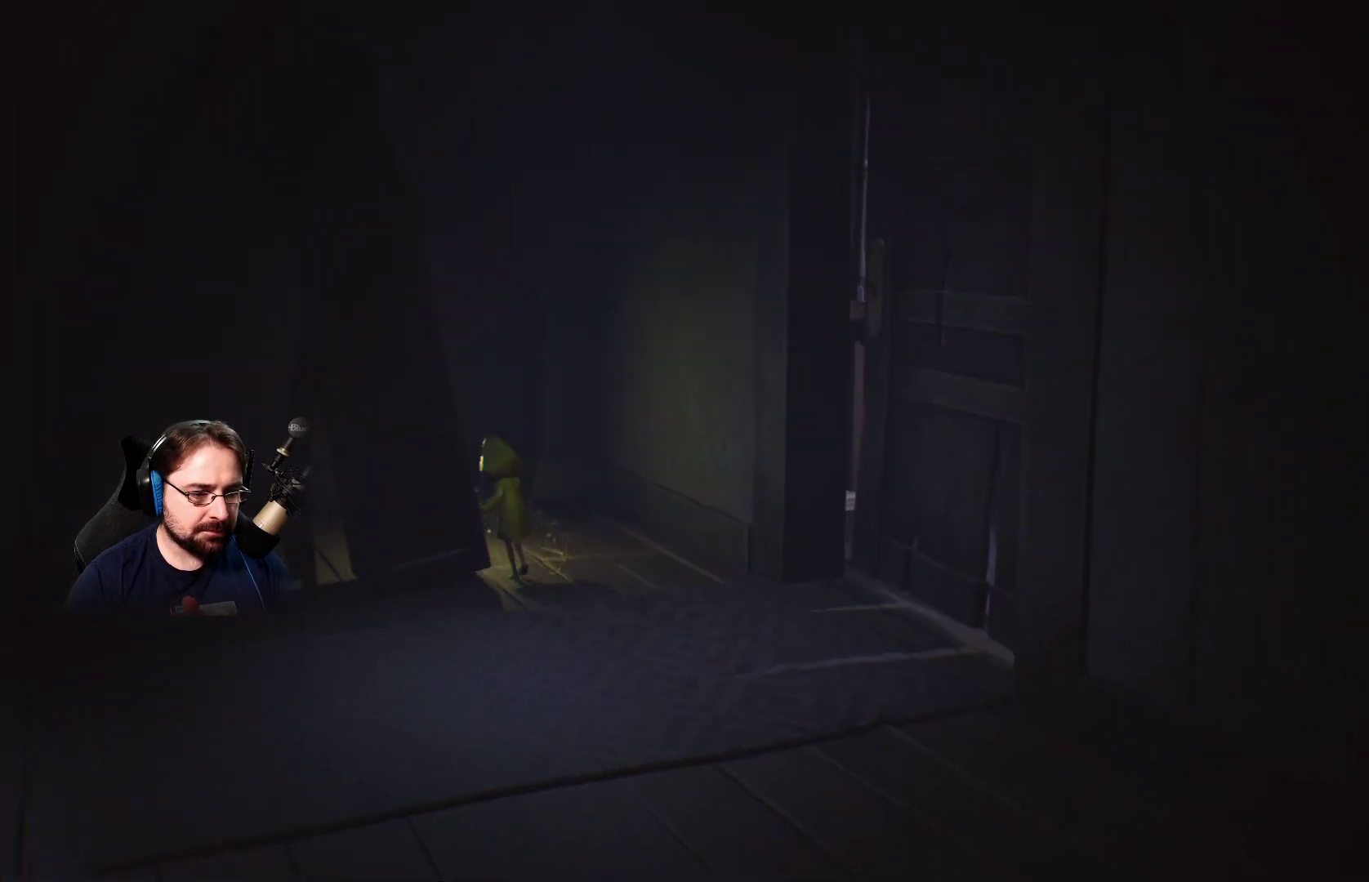
{"buttons": ["R2"], "left_stick": "down-left", "right_stick": "center", "events": [[133, "R2", "down"], [267, "left_stick", "left"], [500, "left_stick", "down-left"]]}
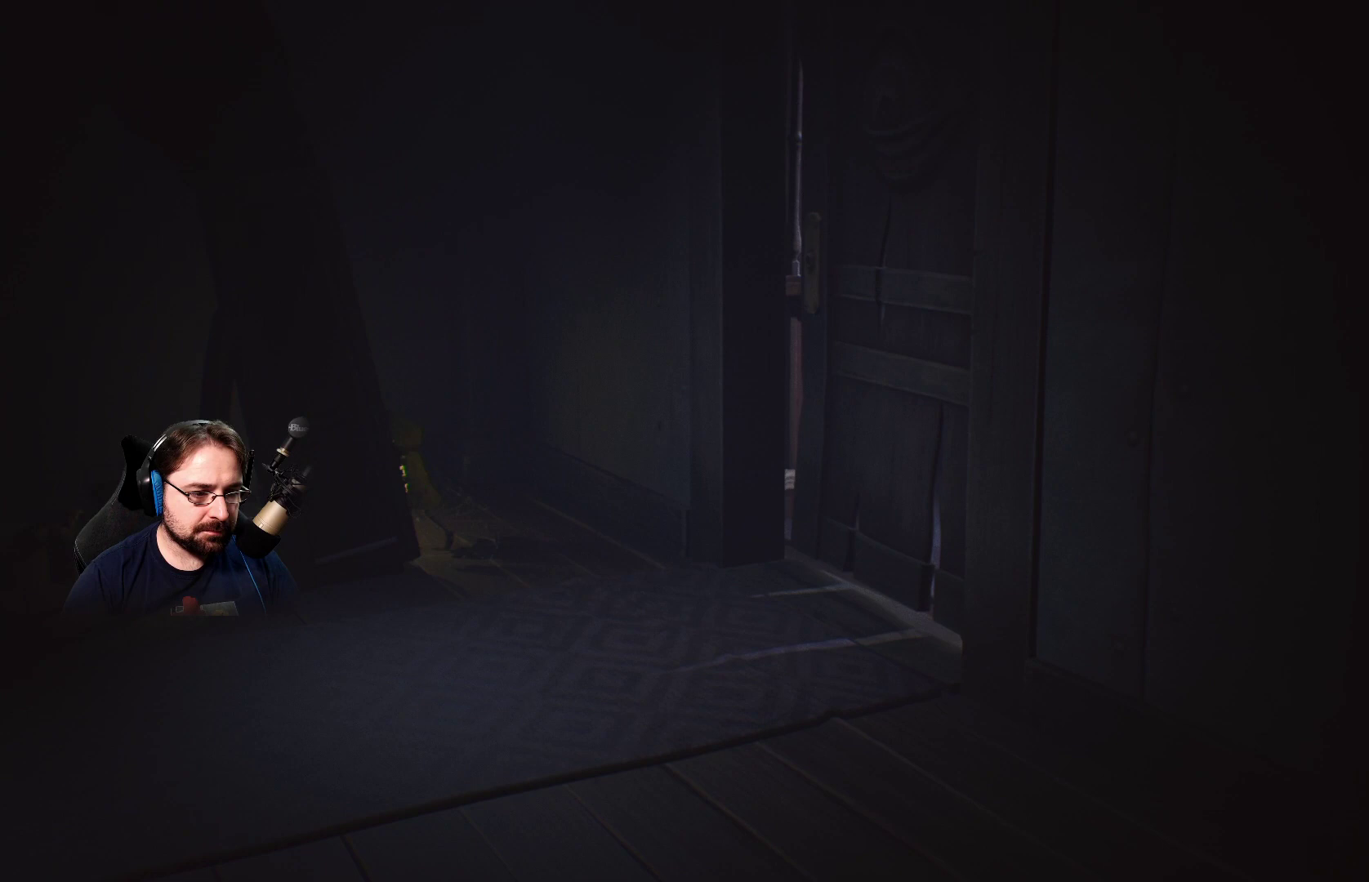
{"buttons": [], "left_stick": "right", "right_stick": "center", "events": [[367, "left_stick", "down-right"], [400, "R2", "up"], [500, "left_stick", "right"]]}
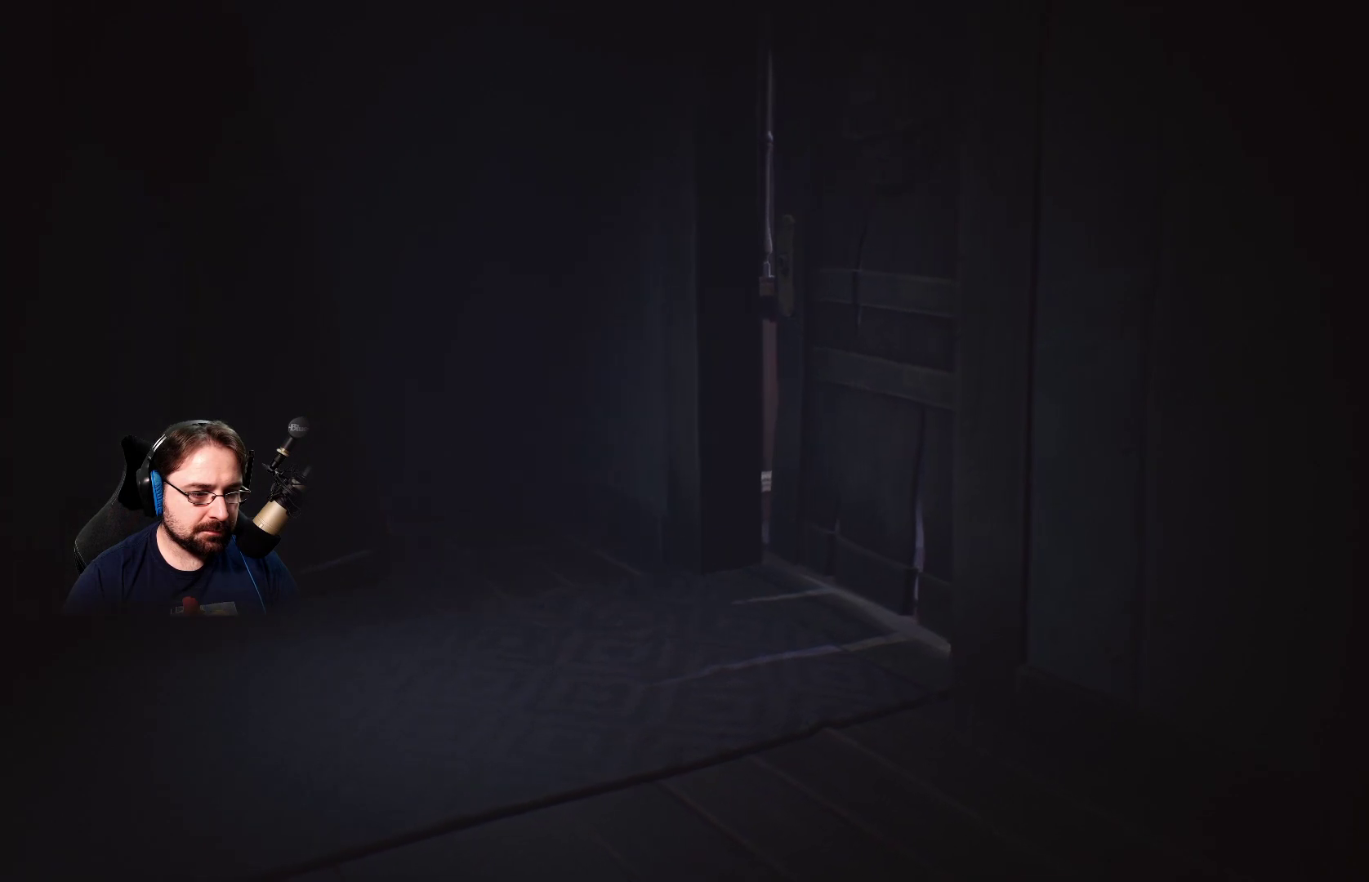
{"buttons": [], "left_stick": "right", "right_stick": "center", "events": []}
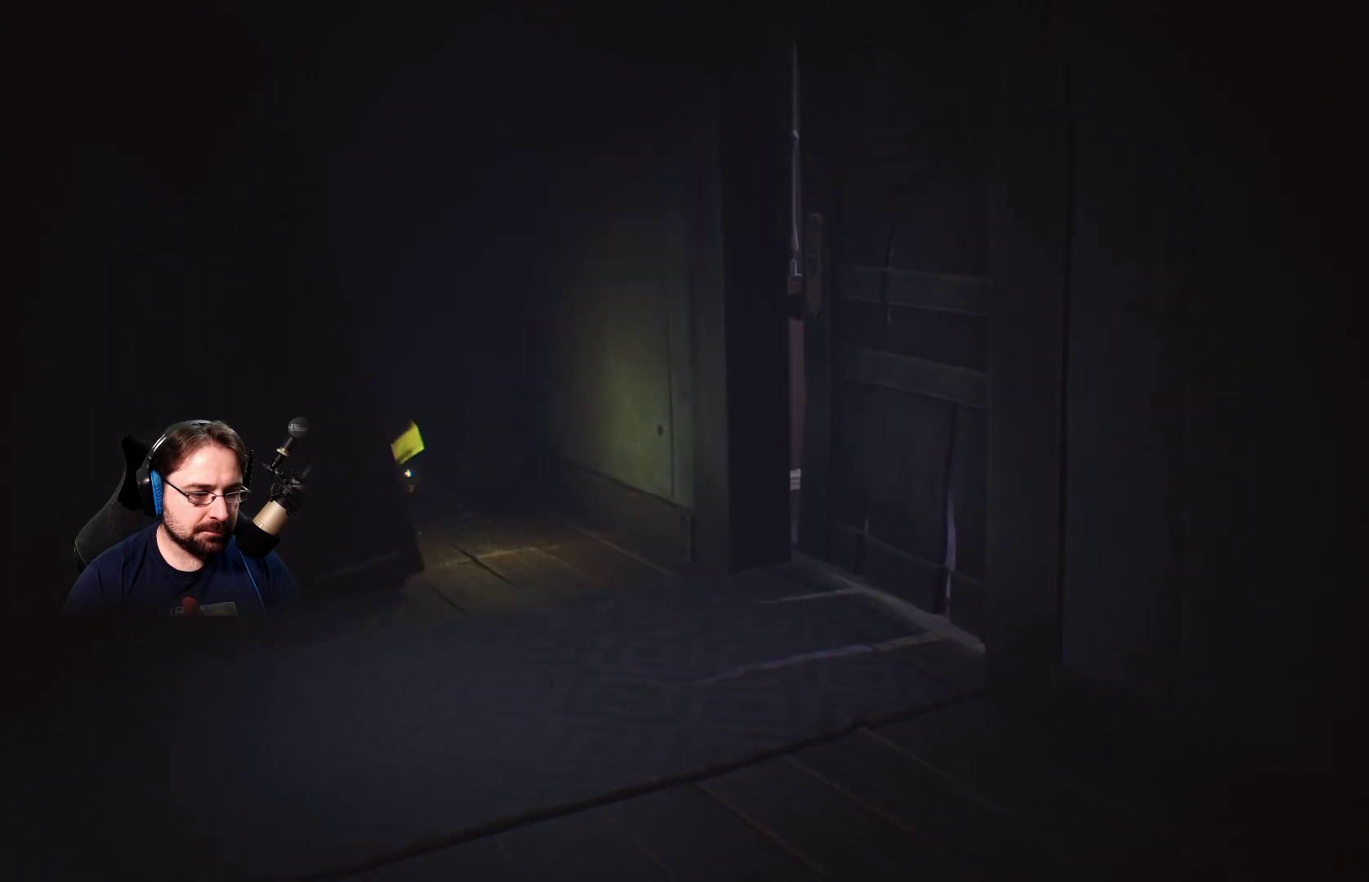
{"buttons": [], "left_stick": "down", "right_stick": "center", "events": [[33, "left_stick", "down-right"], [233, "left_stick", "down"]]}
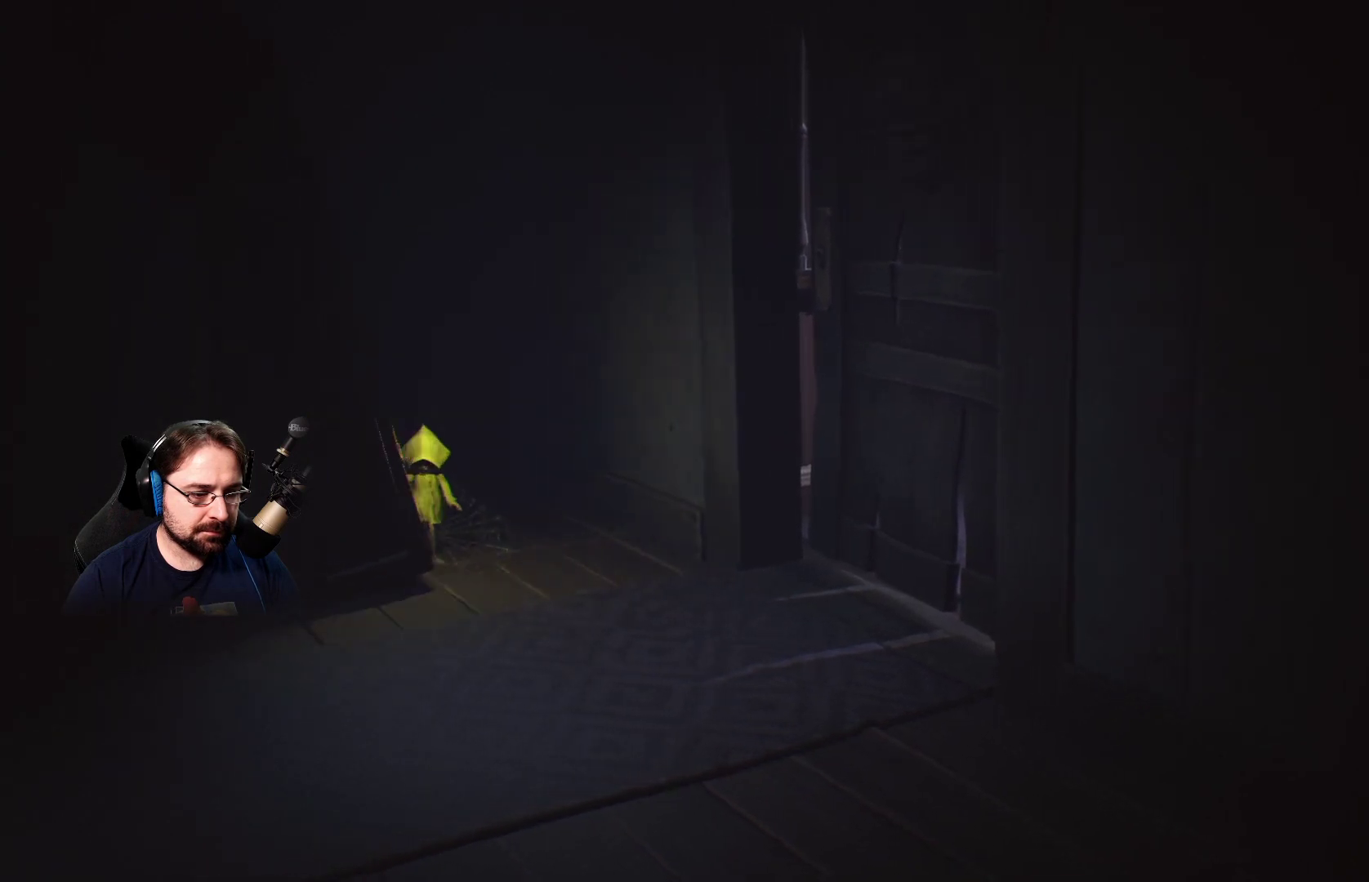
{"buttons": ["R2"], "left_stick": "down-left", "right_stick": "center", "events": [[233, "left_stick", "down-left"], [367, "R2", "down"]]}
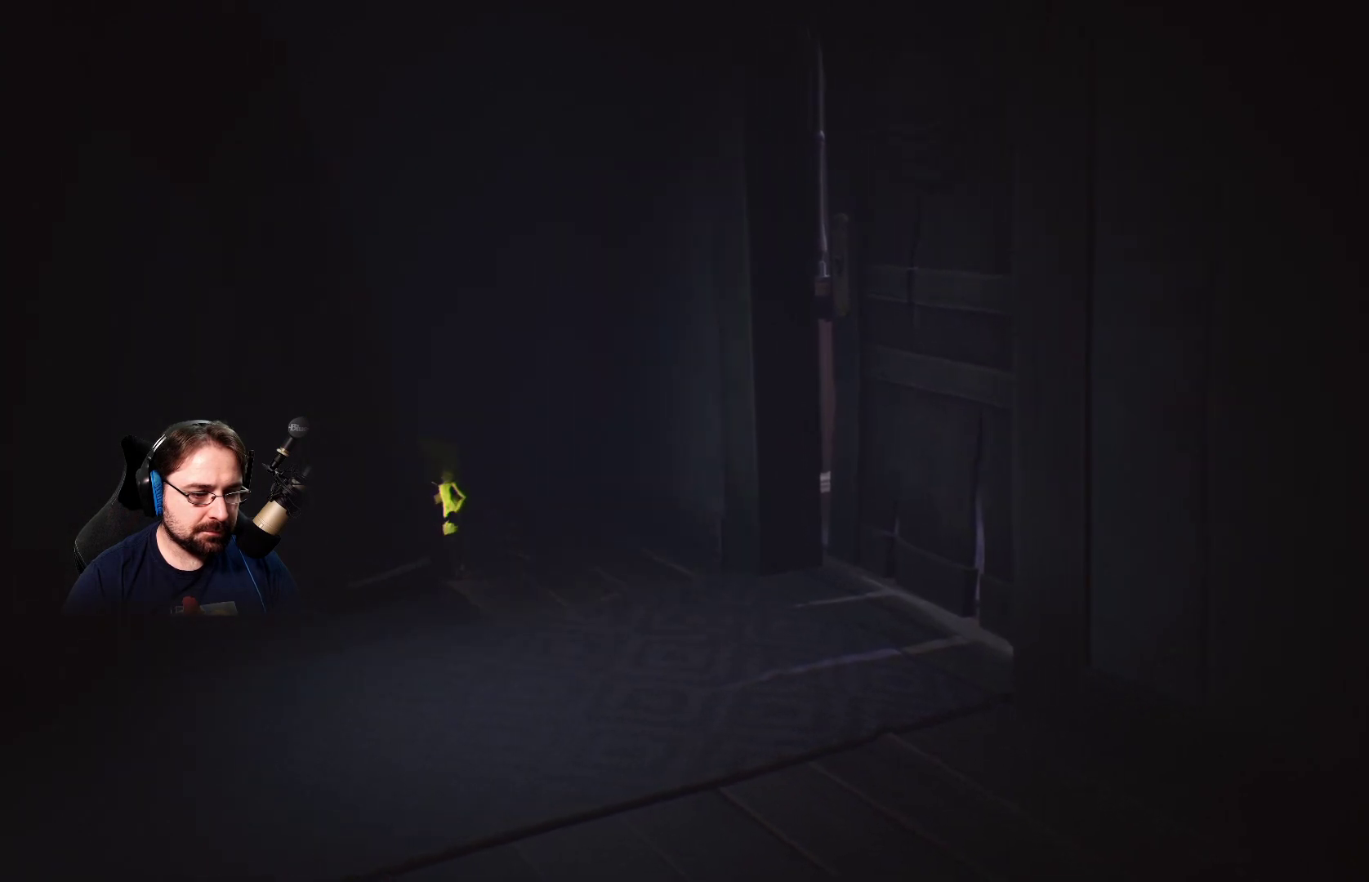
{"buttons": ["R2"], "left_stick": "center", "right_stick": "center", "events": [[33, "left_stick", "center"]]}
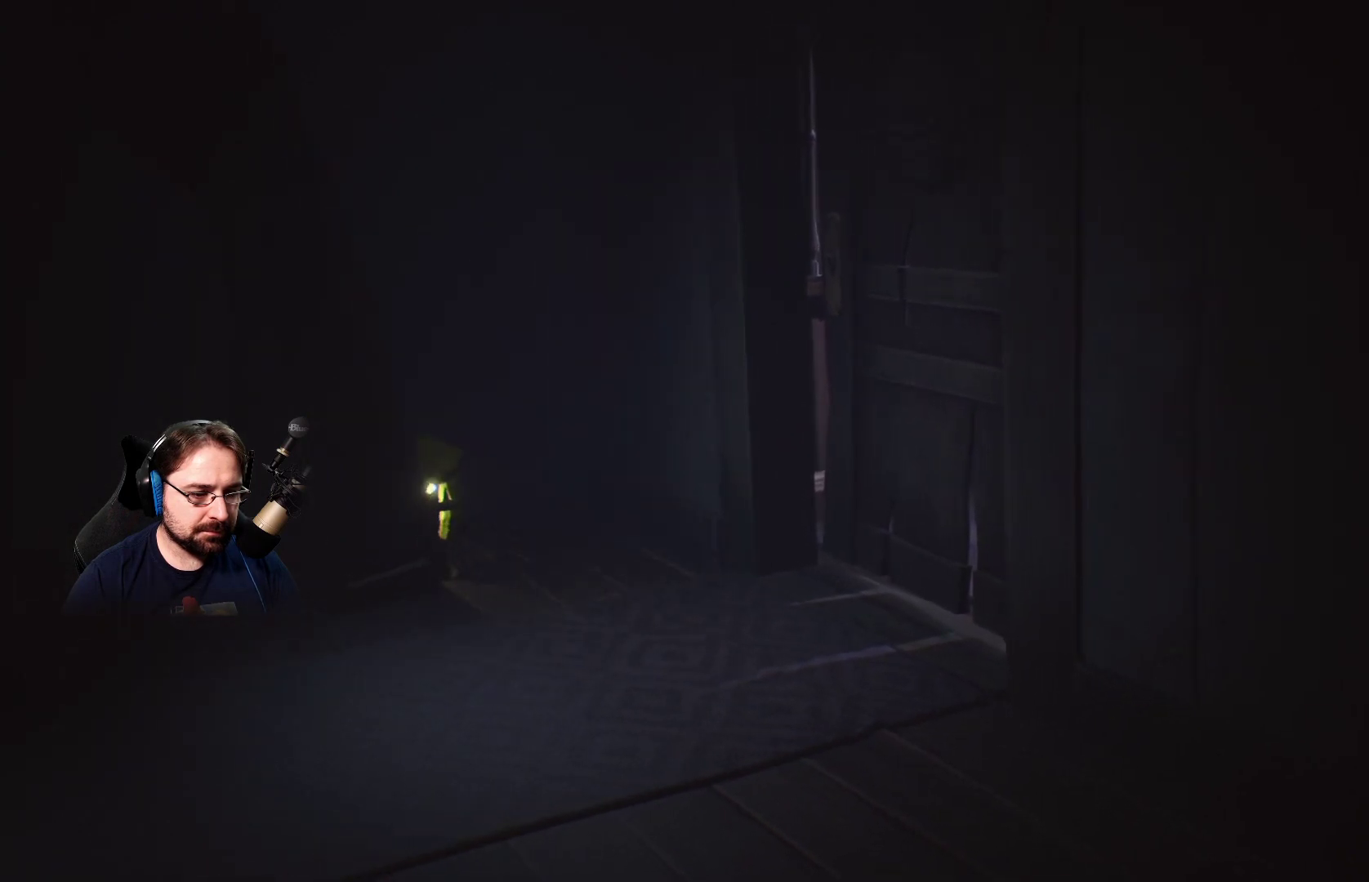
{"buttons": ["R2"], "left_stick": "left", "right_stick": "center", "events": [[167, "left_stick", "left"]]}
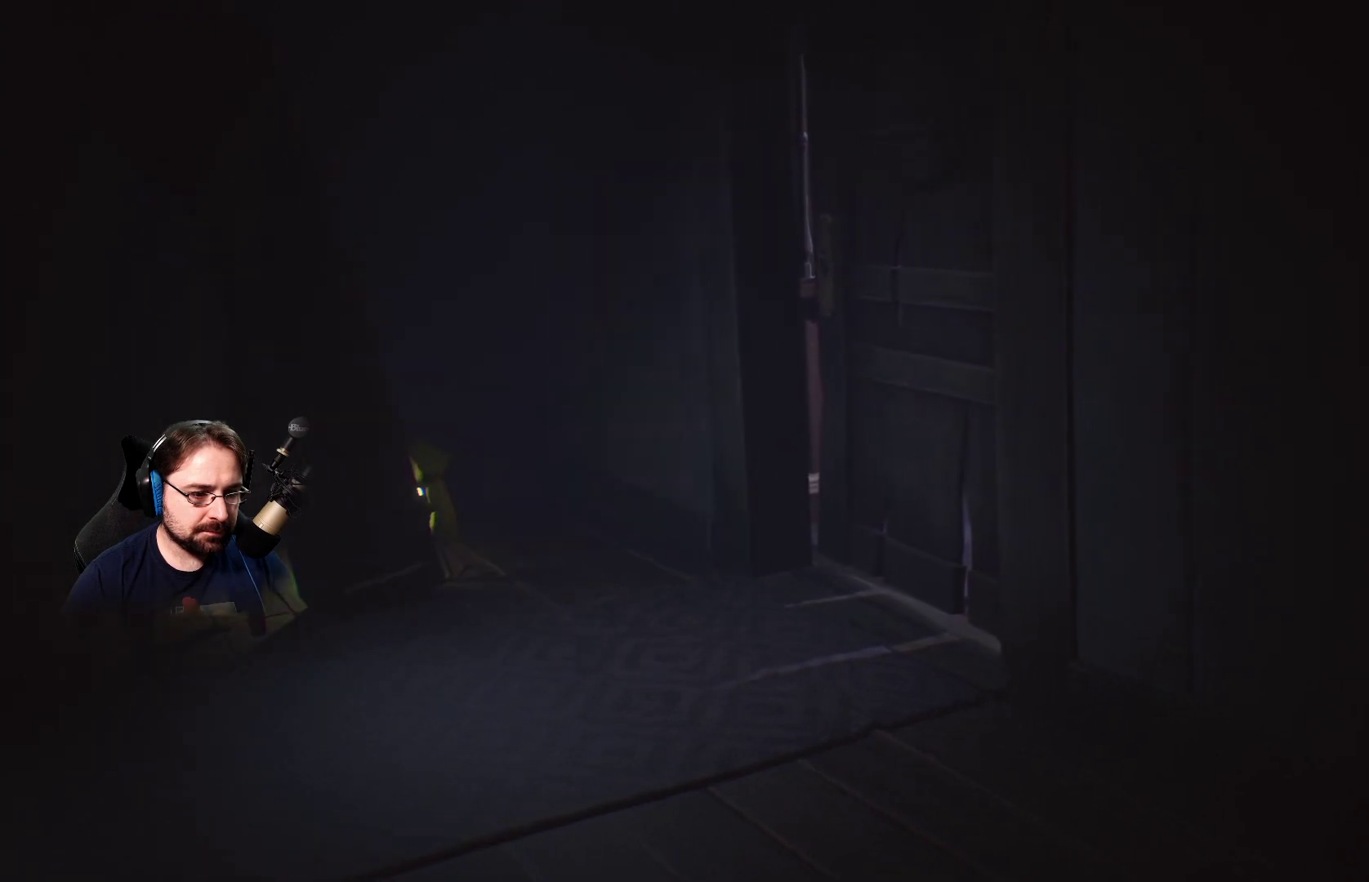
{"buttons": ["R2"], "left_stick": "down-left", "right_stick": "center", "events": [[67, "left_stick", "down-left"]]}
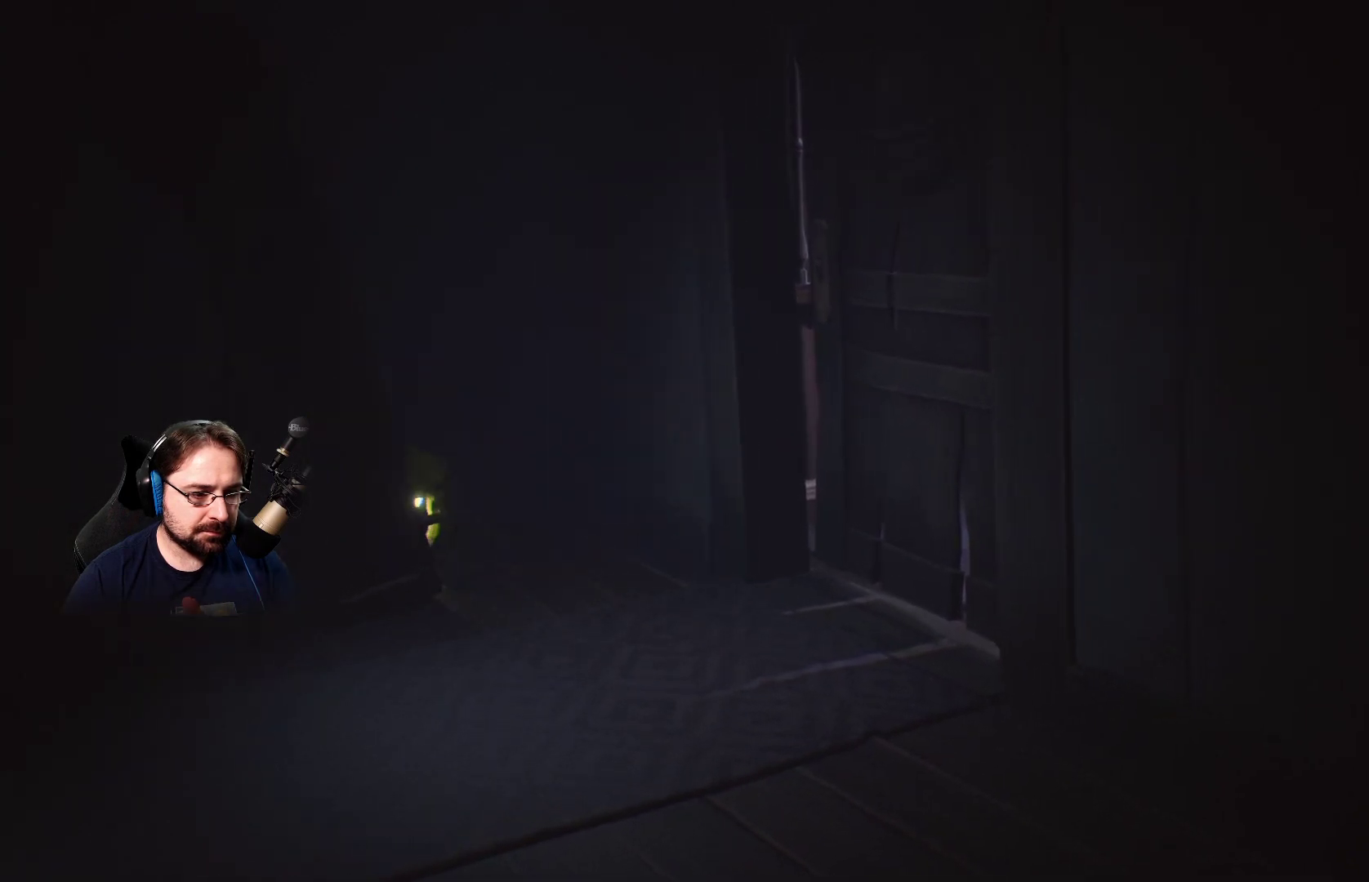
{"buttons": ["R2"], "left_stick": "down-left", "right_stick": "center", "events": []}
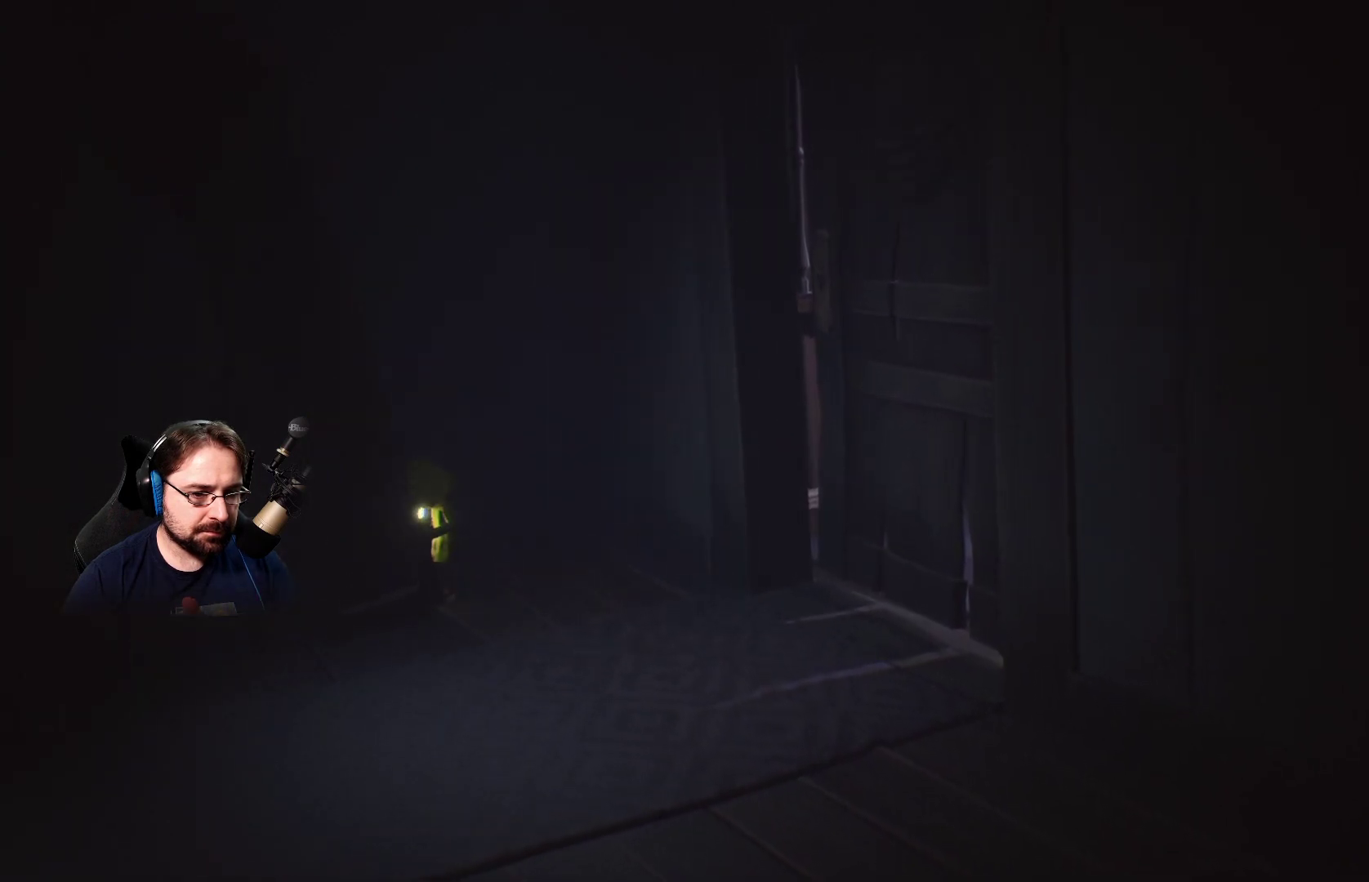
{"buttons": ["R2"], "left_stick": "down", "right_stick": "center", "events": [[267, "left_stick", "down"]]}
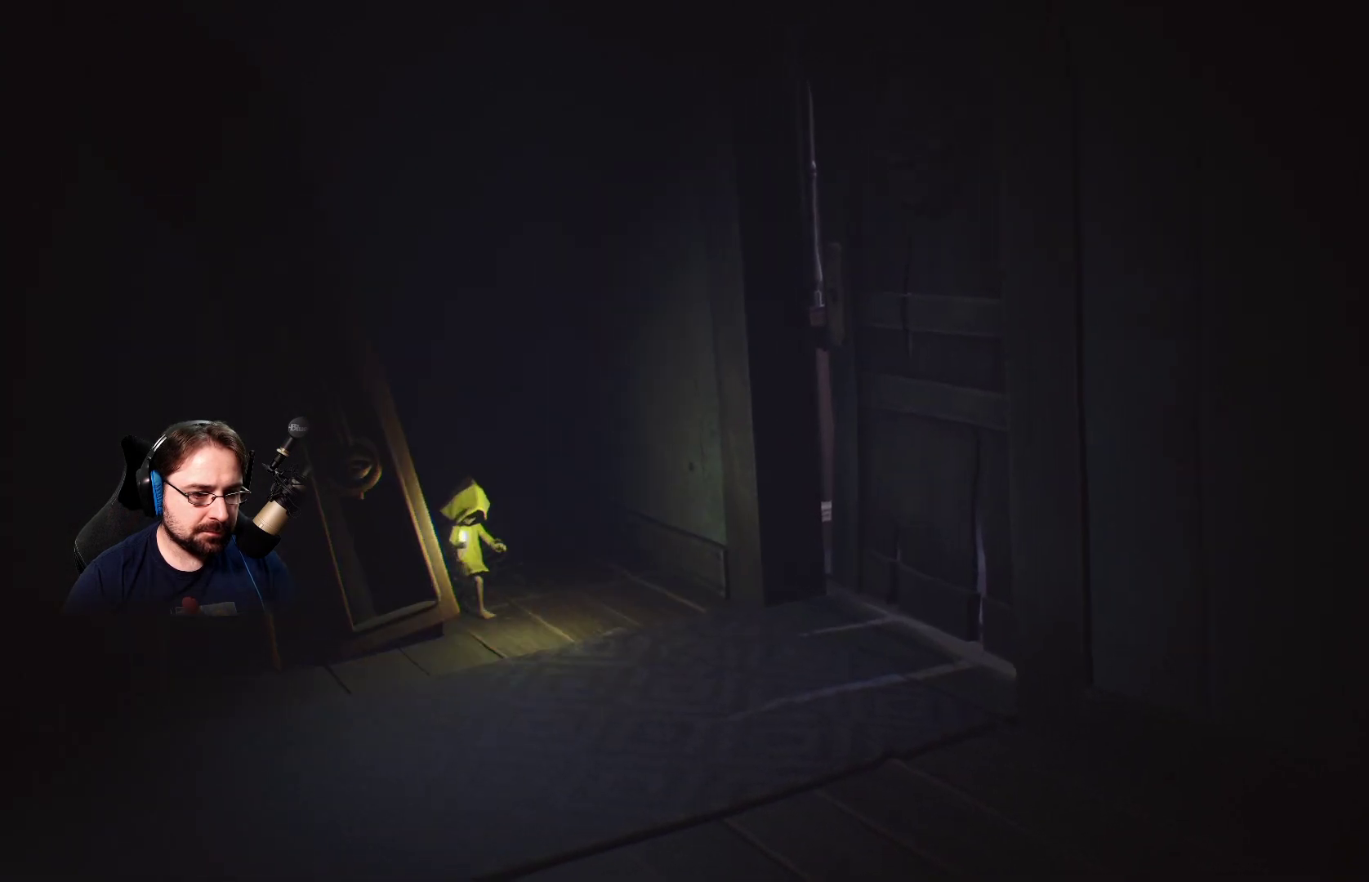
{"buttons": ["R2"], "left_stick": "down", "right_stick": "center", "events": []}
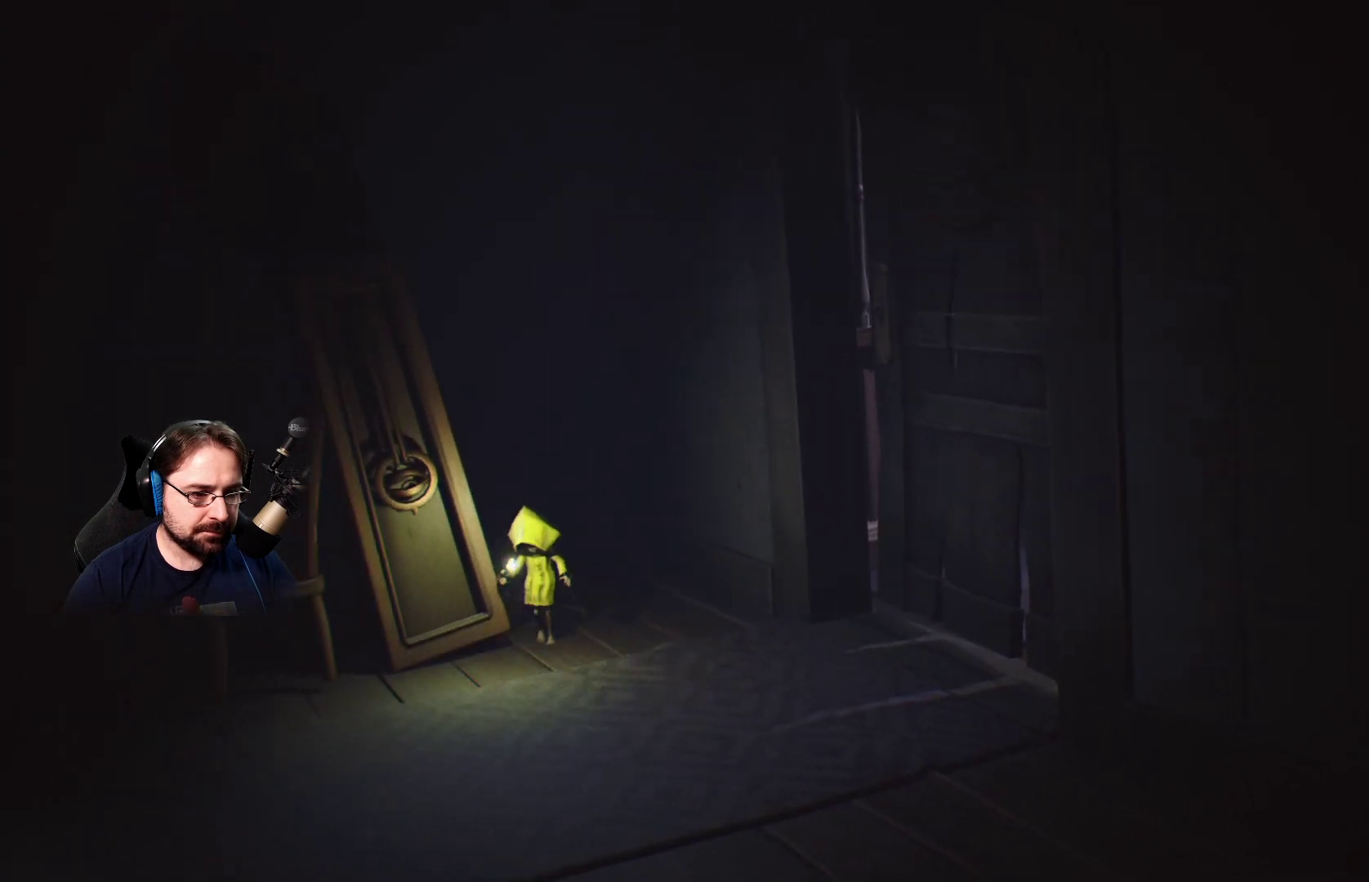
{"buttons": ["R2"], "left_stick": "up-left", "right_stick": "center", "events": [[67, "left_stick", "down-left"], [333, "left_stick", "left"], [467, "left_stick", "up-left"]]}
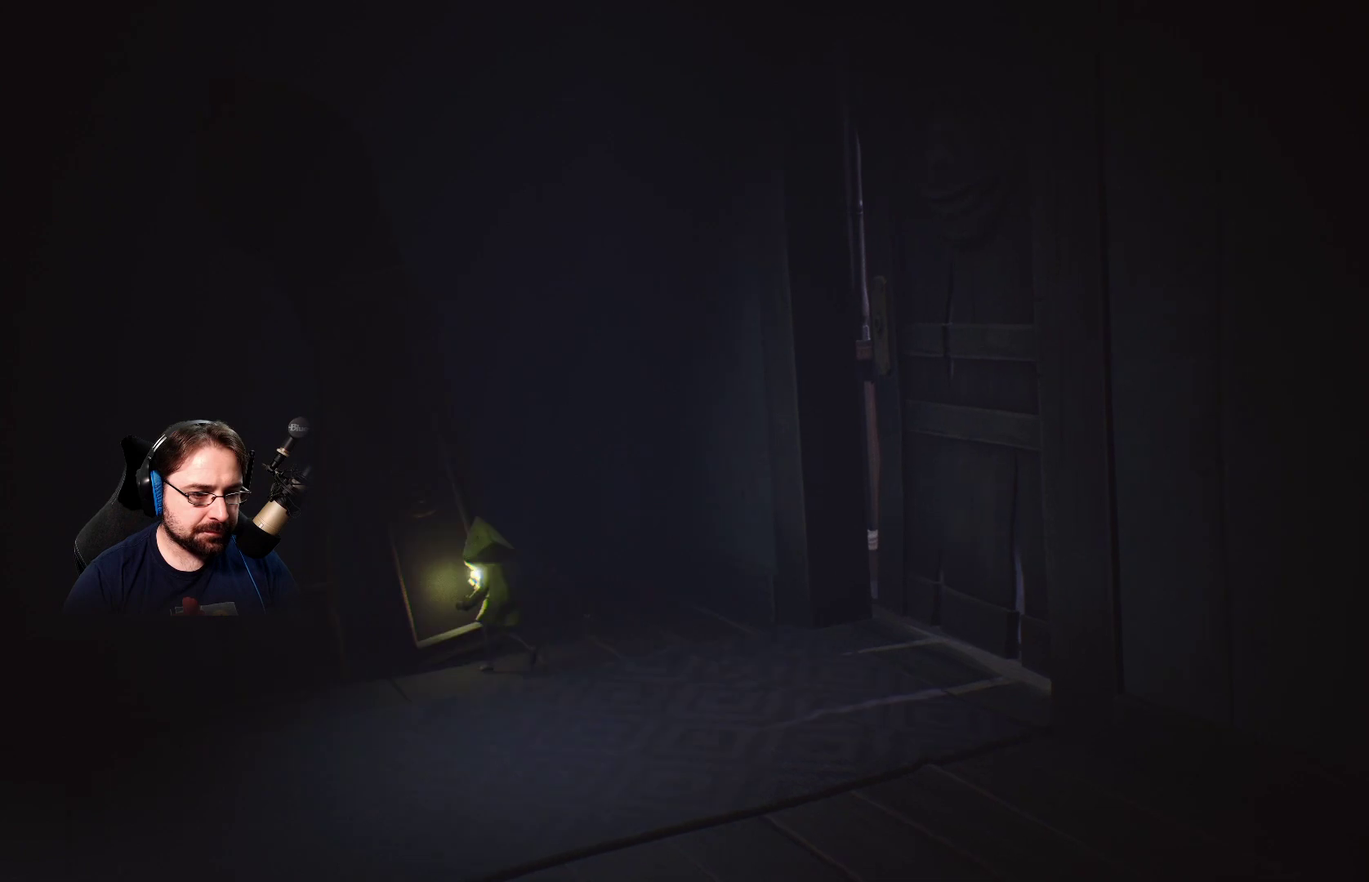
{"buttons": ["R2"], "left_stick": "up", "right_stick": "center", "events": [[100, "left_stick", "up"]]}
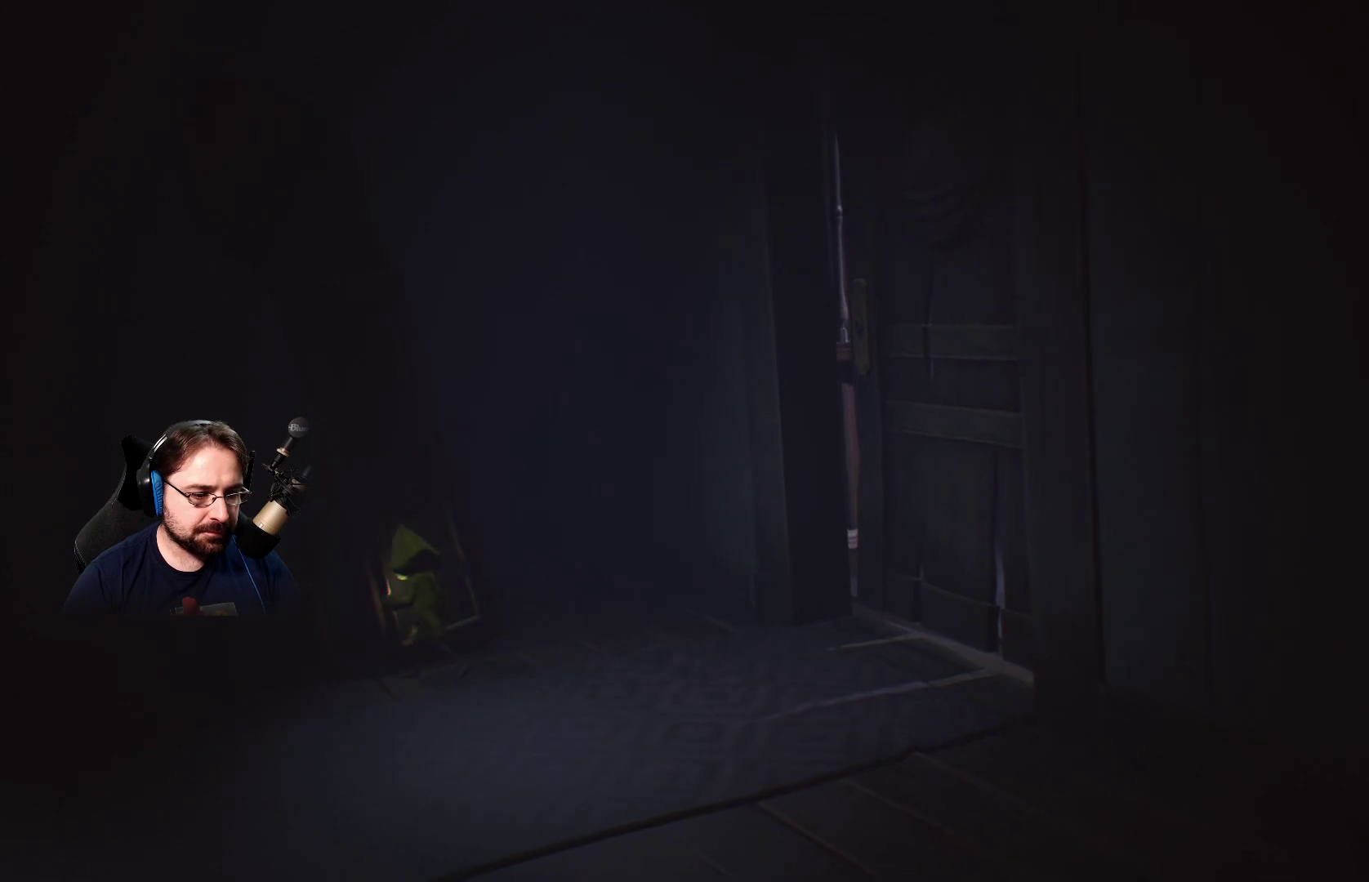
{"buttons": ["R2"], "left_stick": "down-left", "right_stick": "center", "events": [[200, "left_stick", "up-right"], [500, "left_stick", "down-left"]]}
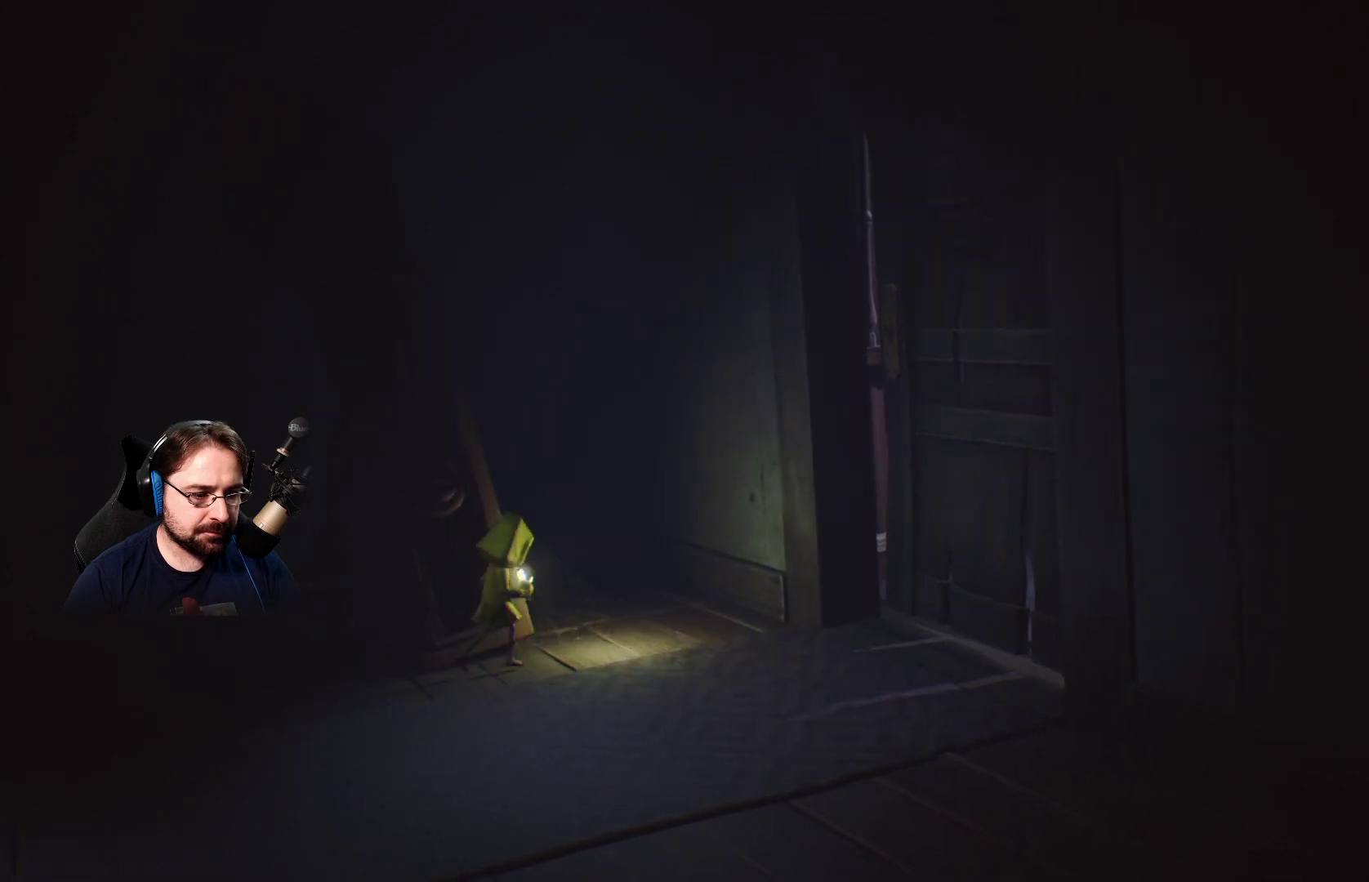
{"buttons": [], "left_stick": "down-left", "right_stick": "center", "events": [[233, "R2", "up"]]}
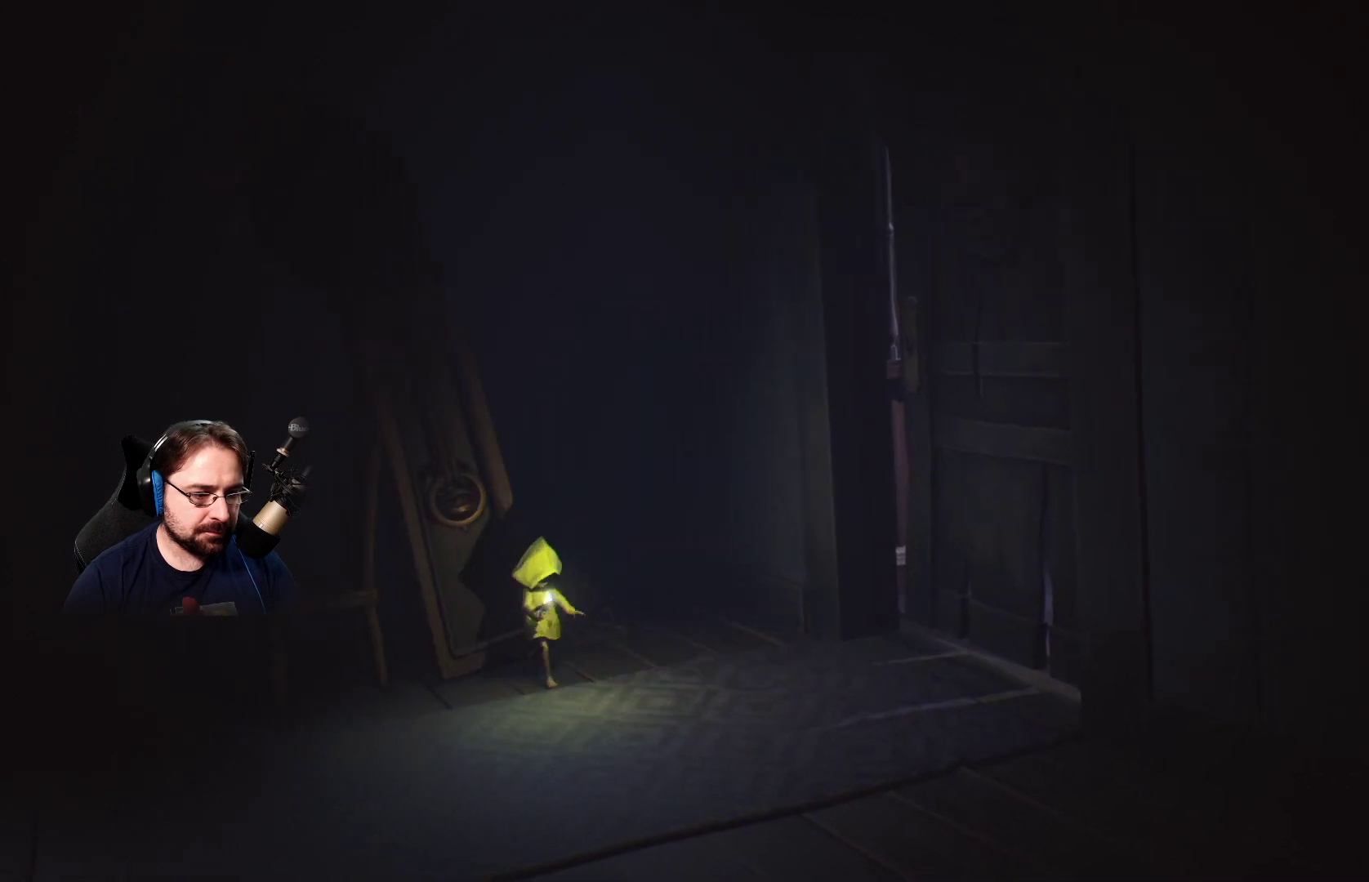
{"buttons": [], "left_stick": "down-left", "right_stick": "left", "events": [[467, "right_stick", "left"]]}
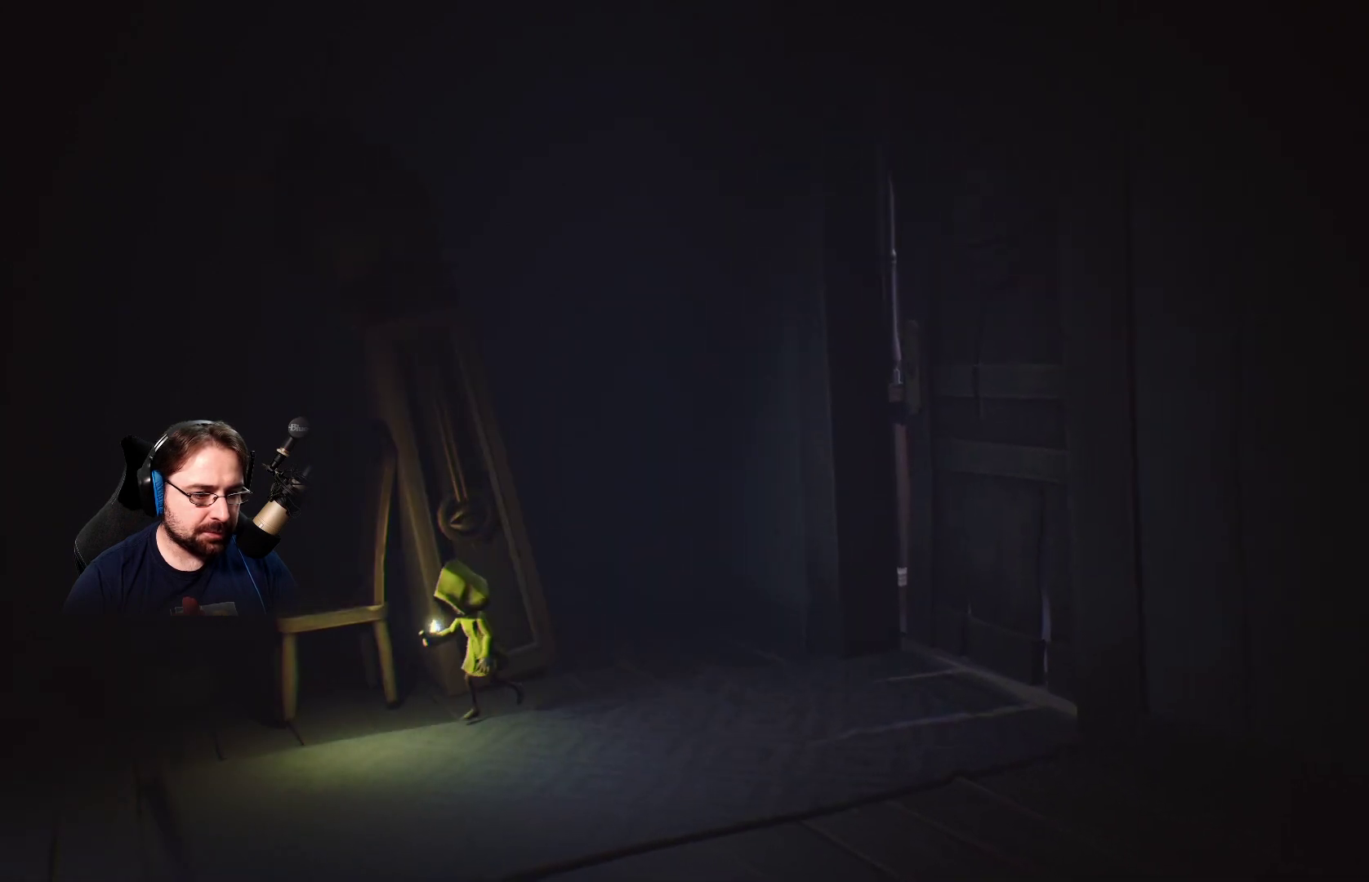
{"buttons": [], "left_stick": "down-left", "right_stick": "left", "events": []}
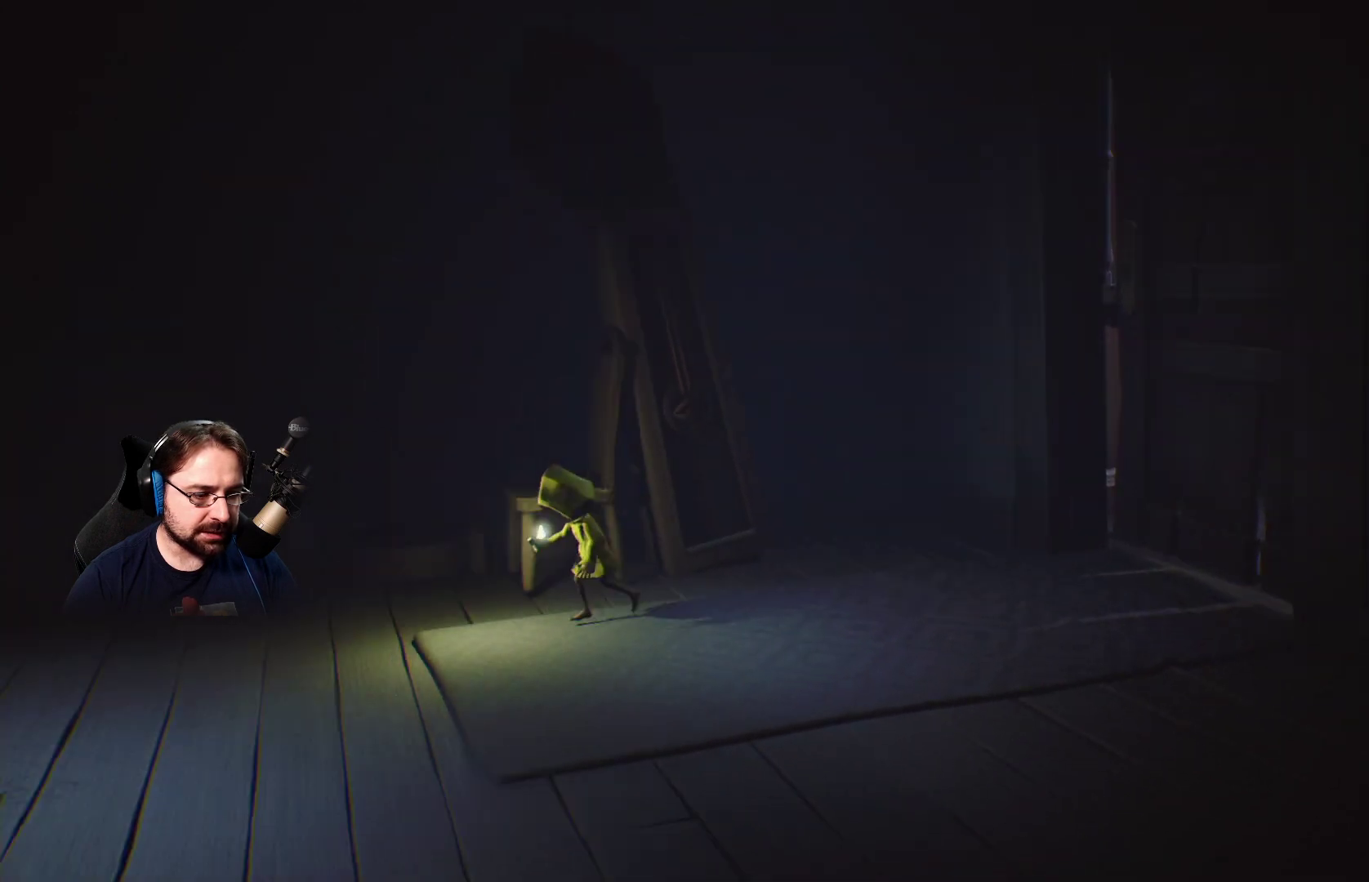
{"buttons": [], "left_stick": "down-left", "right_stick": "left", "events": []}
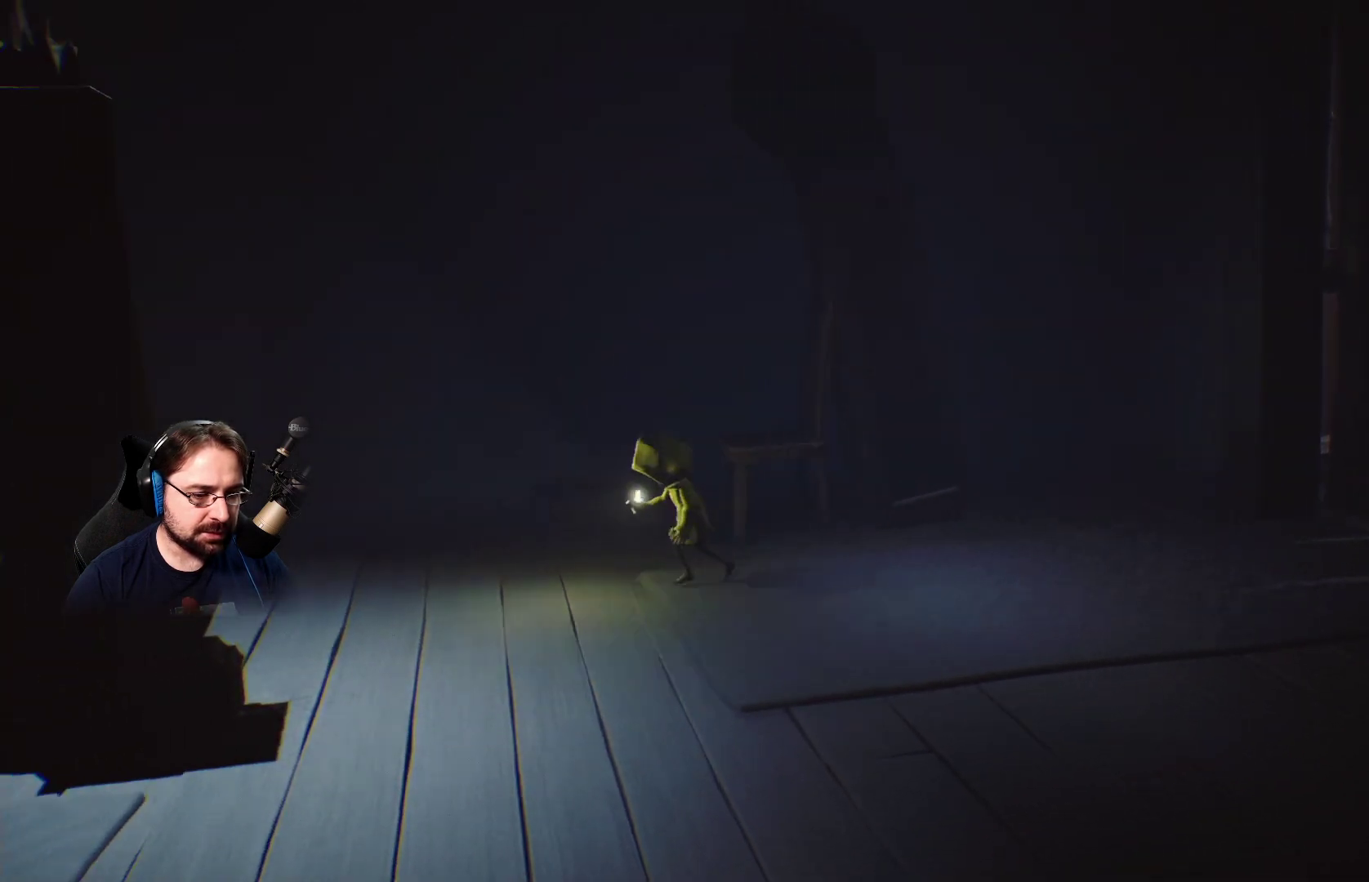
{"buttons": ["SQUARE"], "left_stick": "left", "right_stick": "center", "events": [[133, "right_stick", "center"], [300, "SQUARE", "down"], [367, "left_stick", "left"]]}
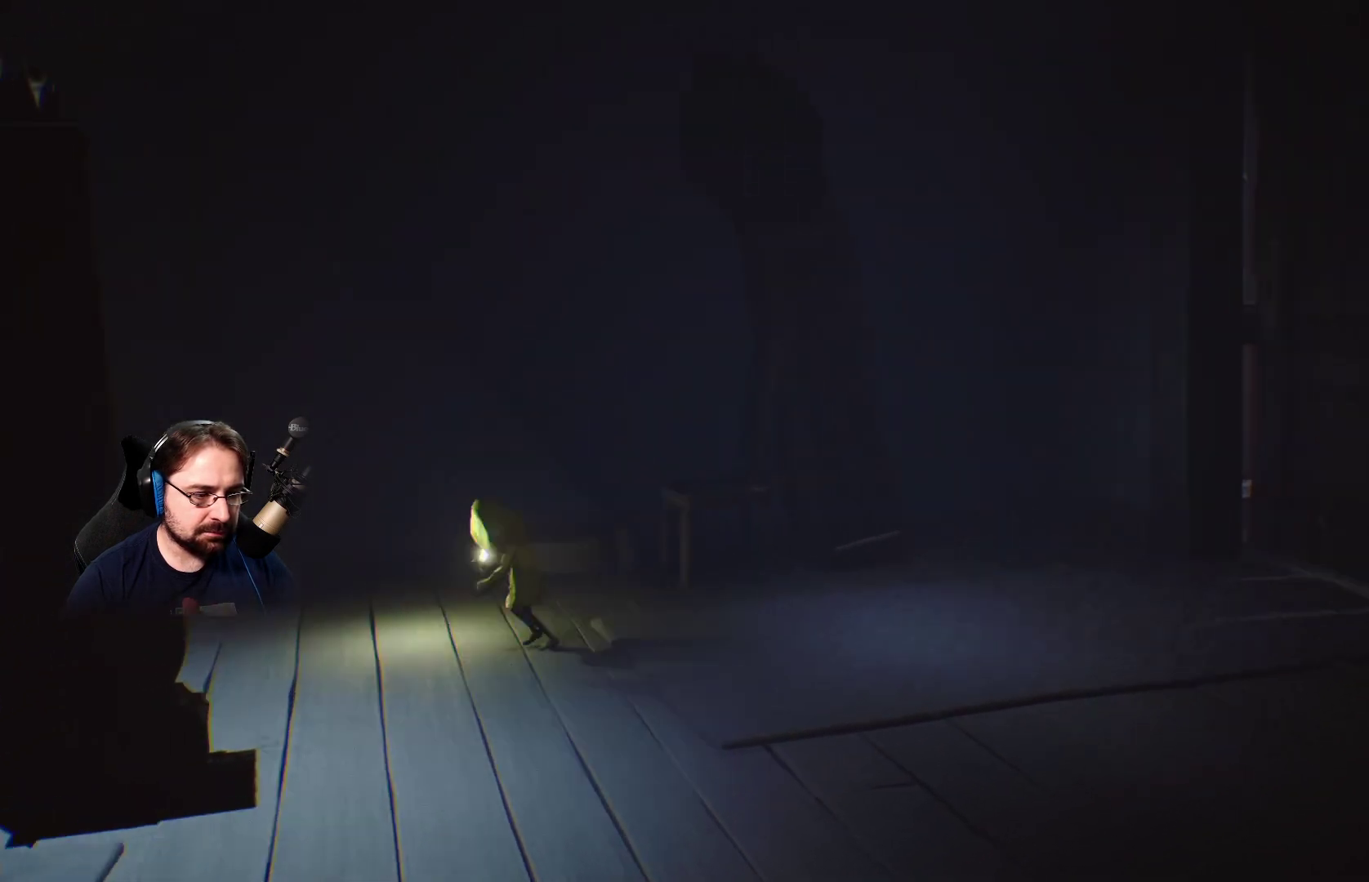
{"buttons": ["SQUARE"], "left_stick": "left", "right_stick": "center", "events": []}
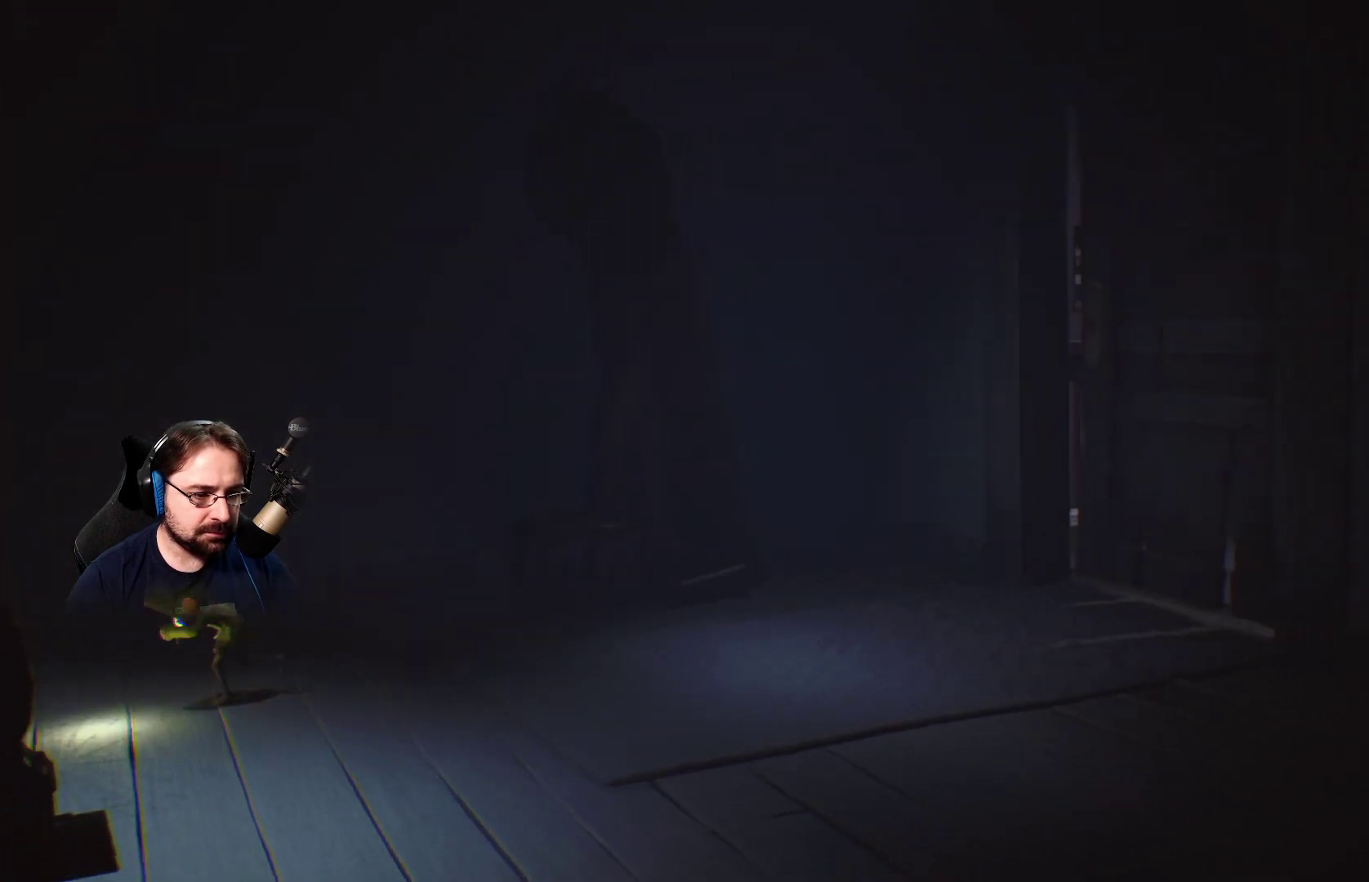
{"buttons": [], "left_stick": "right", "right_stick": "center", "events": [[133, "left_stick", "down-left"], [367, "SQUARE", "up"], [467, "left_stick", "right"]]}
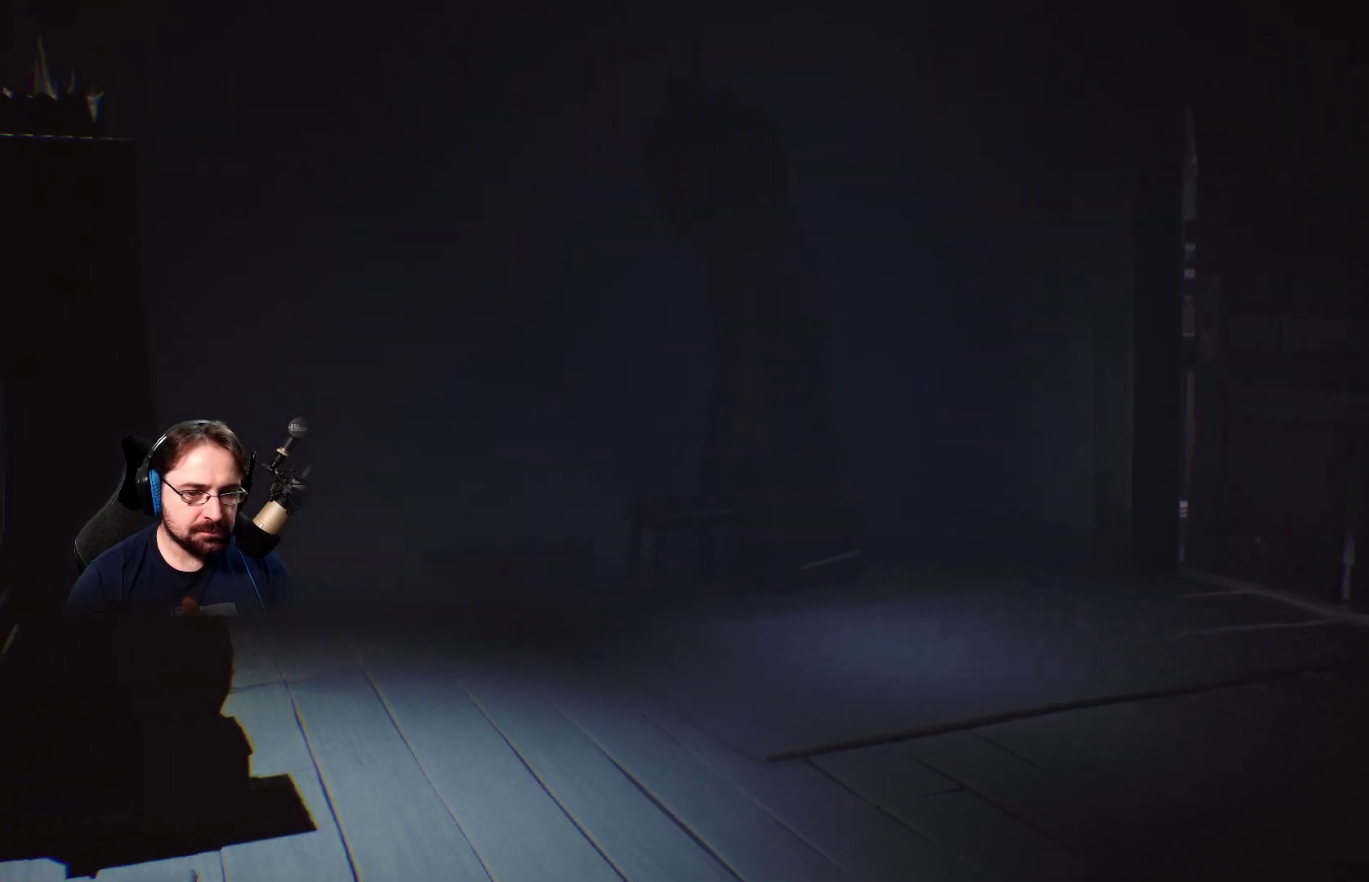
{"buttons": [], "left_stick": "right", "right_stick": "center", "events": []}
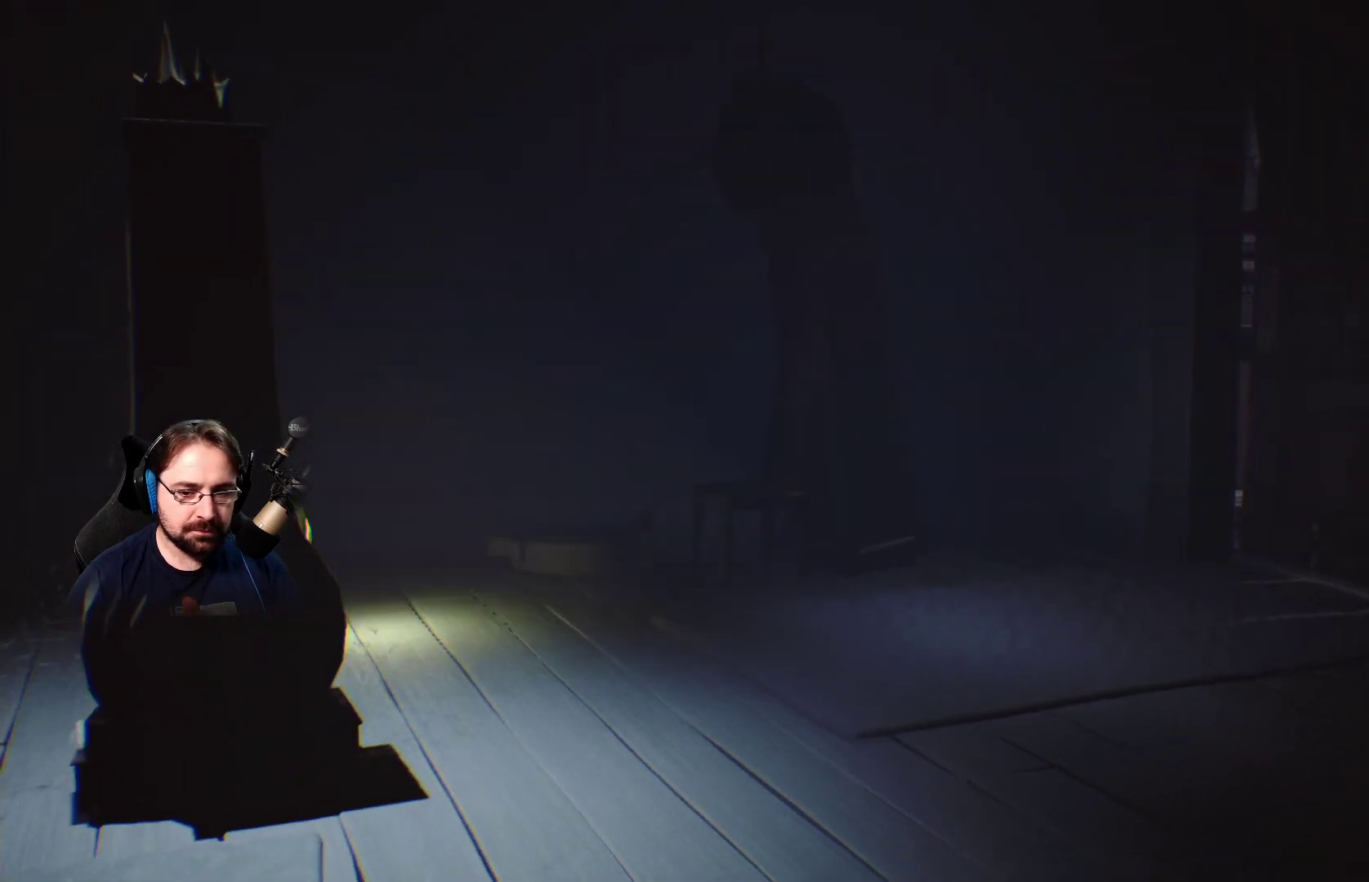
{"buttons": [], "left_stick": "right", "right_stick": "center", "events": []}
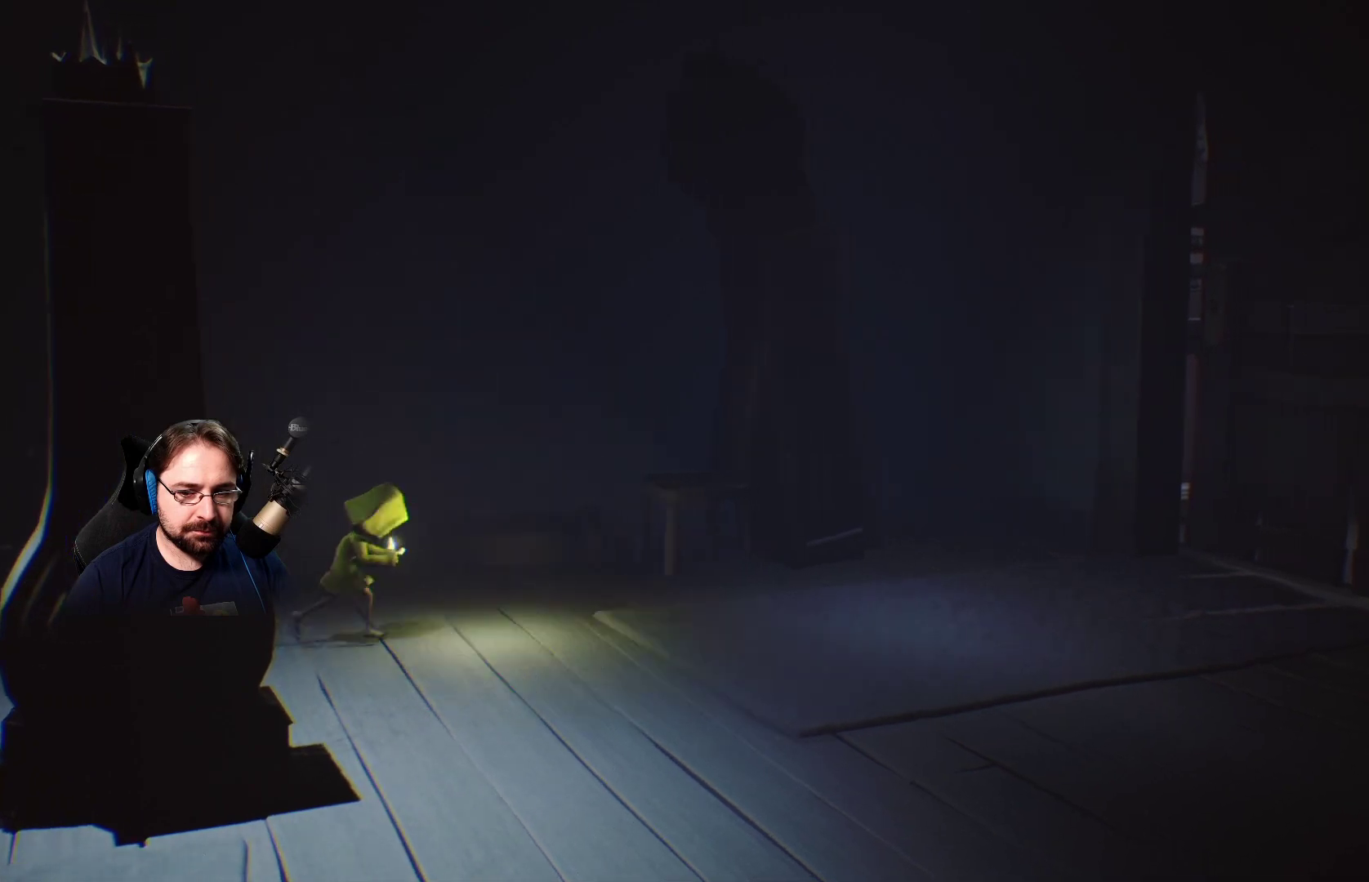
{"buttons": [], "left_stick": "right", "right_stick": "center", "events": []}
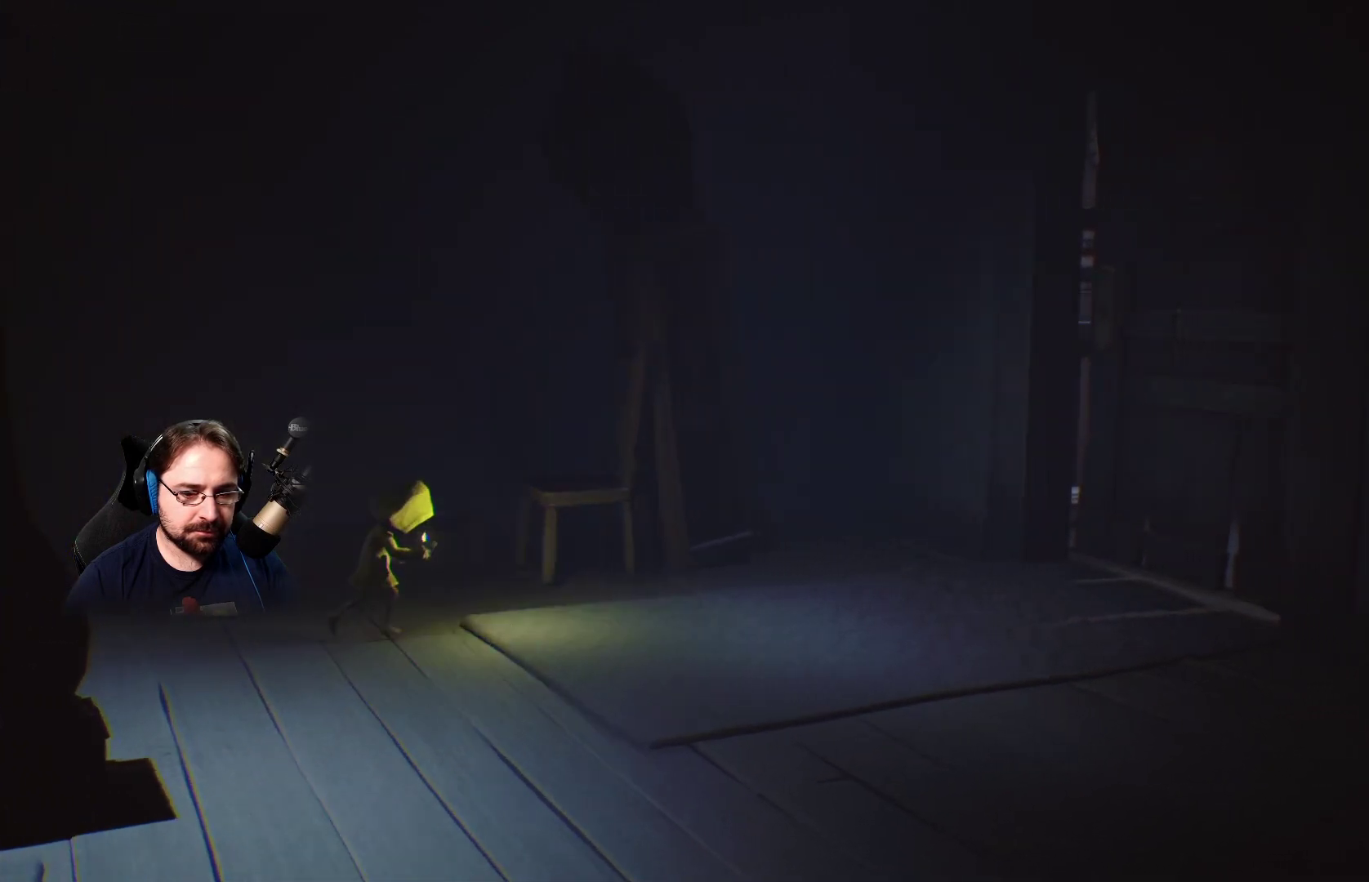
{"buttons": [], "left_stick": "right", "right_stick": "center", "events": []}
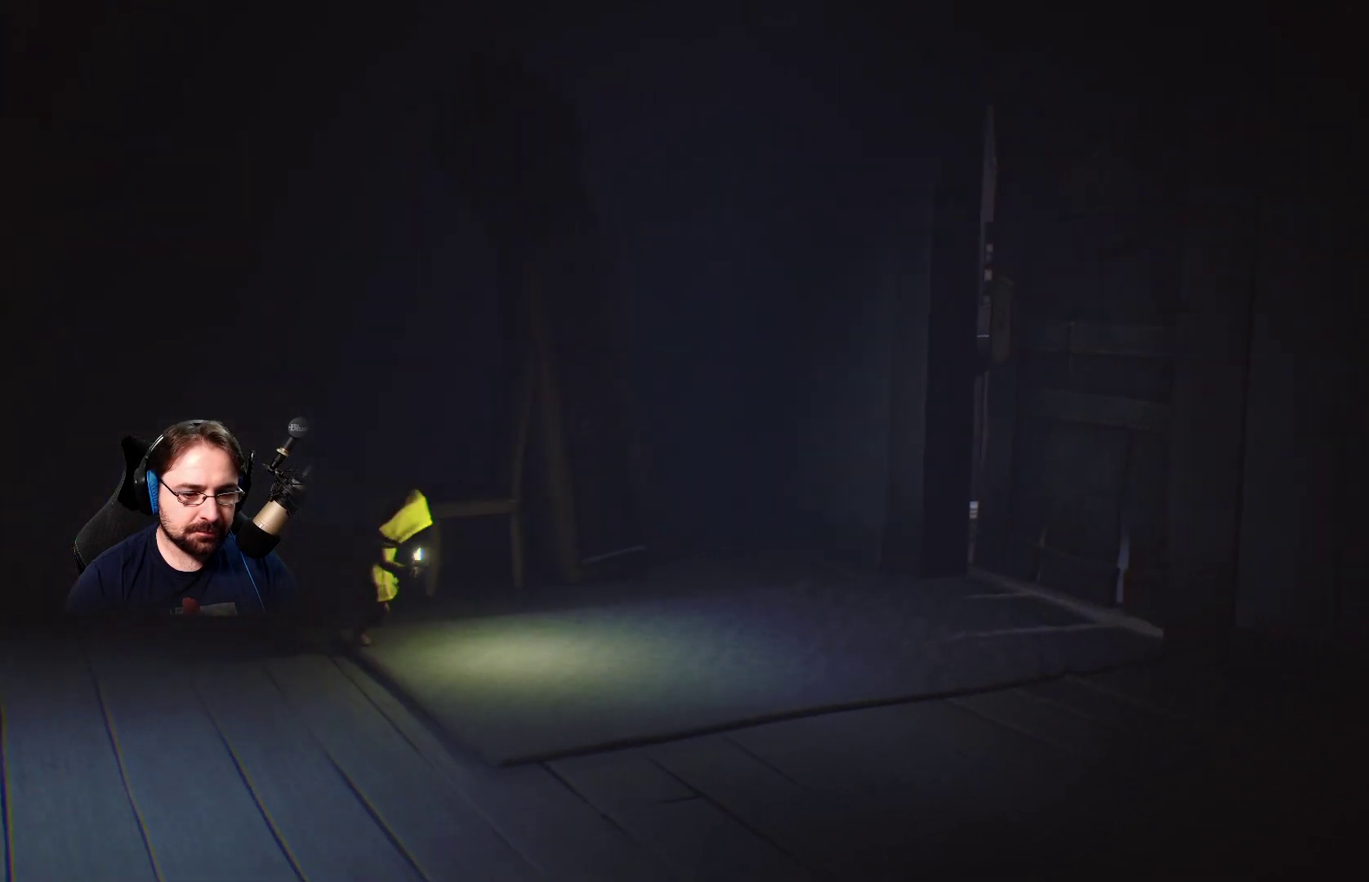
{"buttons": [], "left_stick": "right", "right_stick": "center", "events": []}
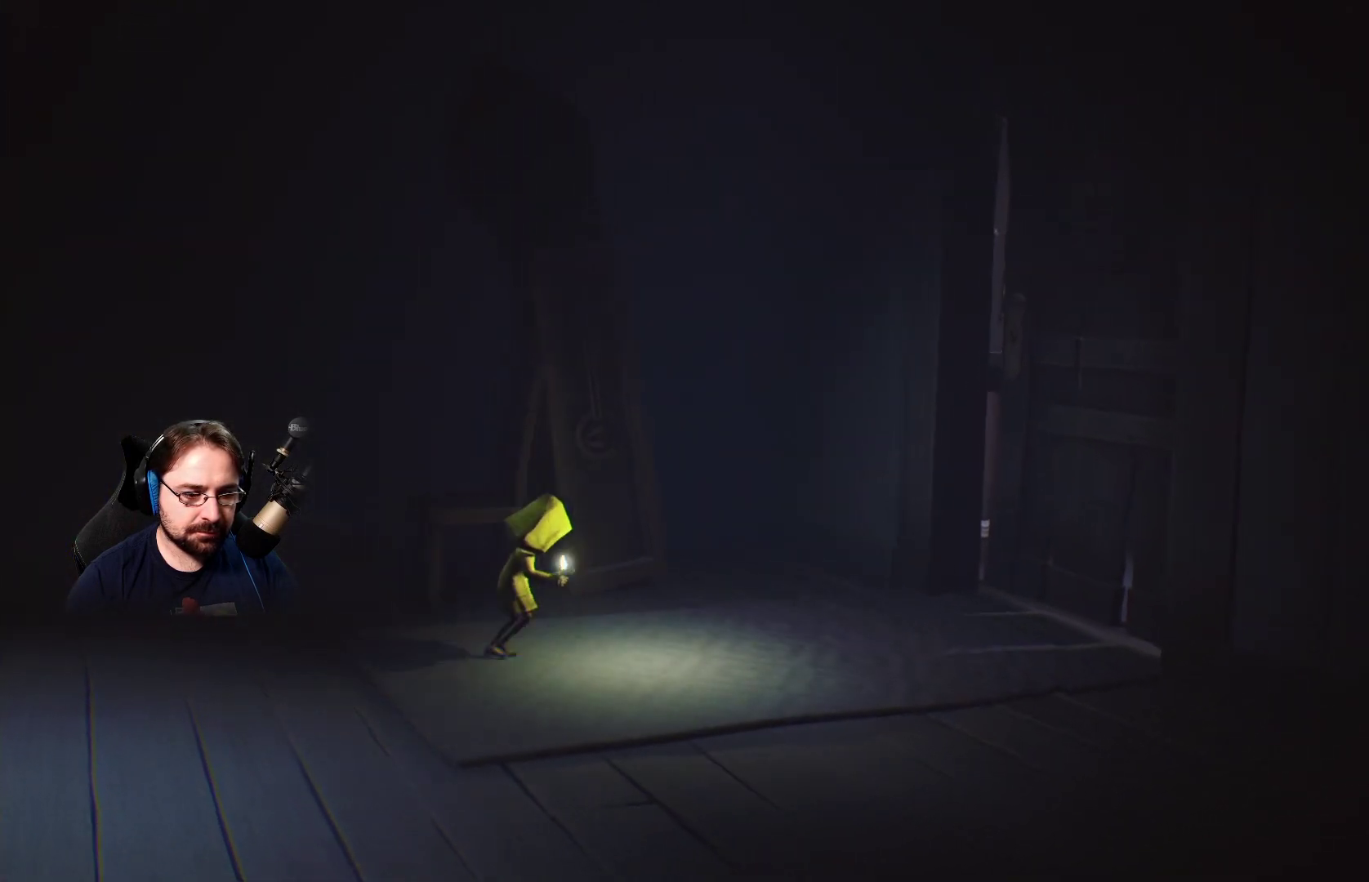
{"buttons": [], "left_stick": "right", "right_stick": "center", "events": []}
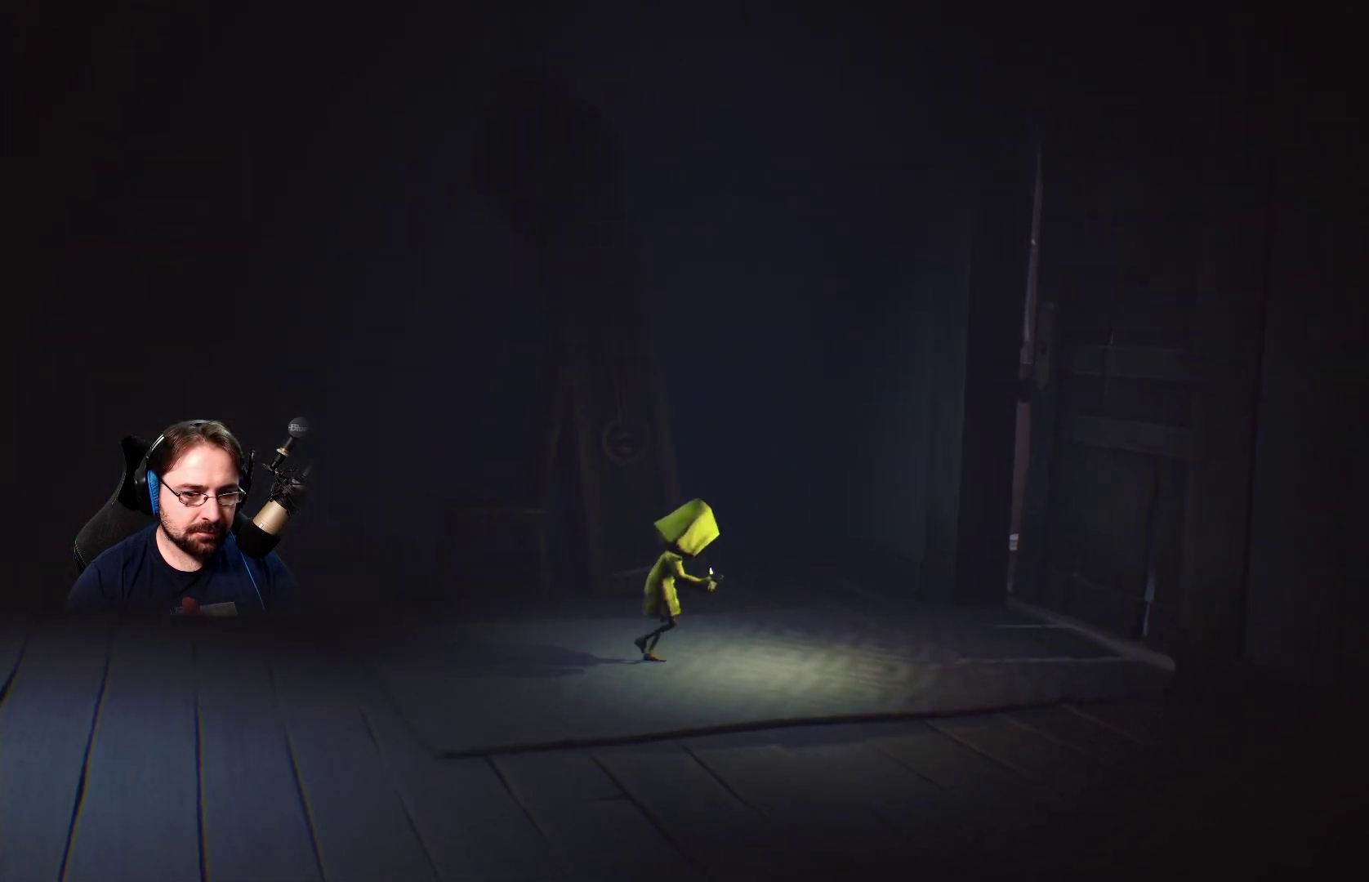
{"buttons": [], "left_stick": "right", "right_stick": "center", "events": []}
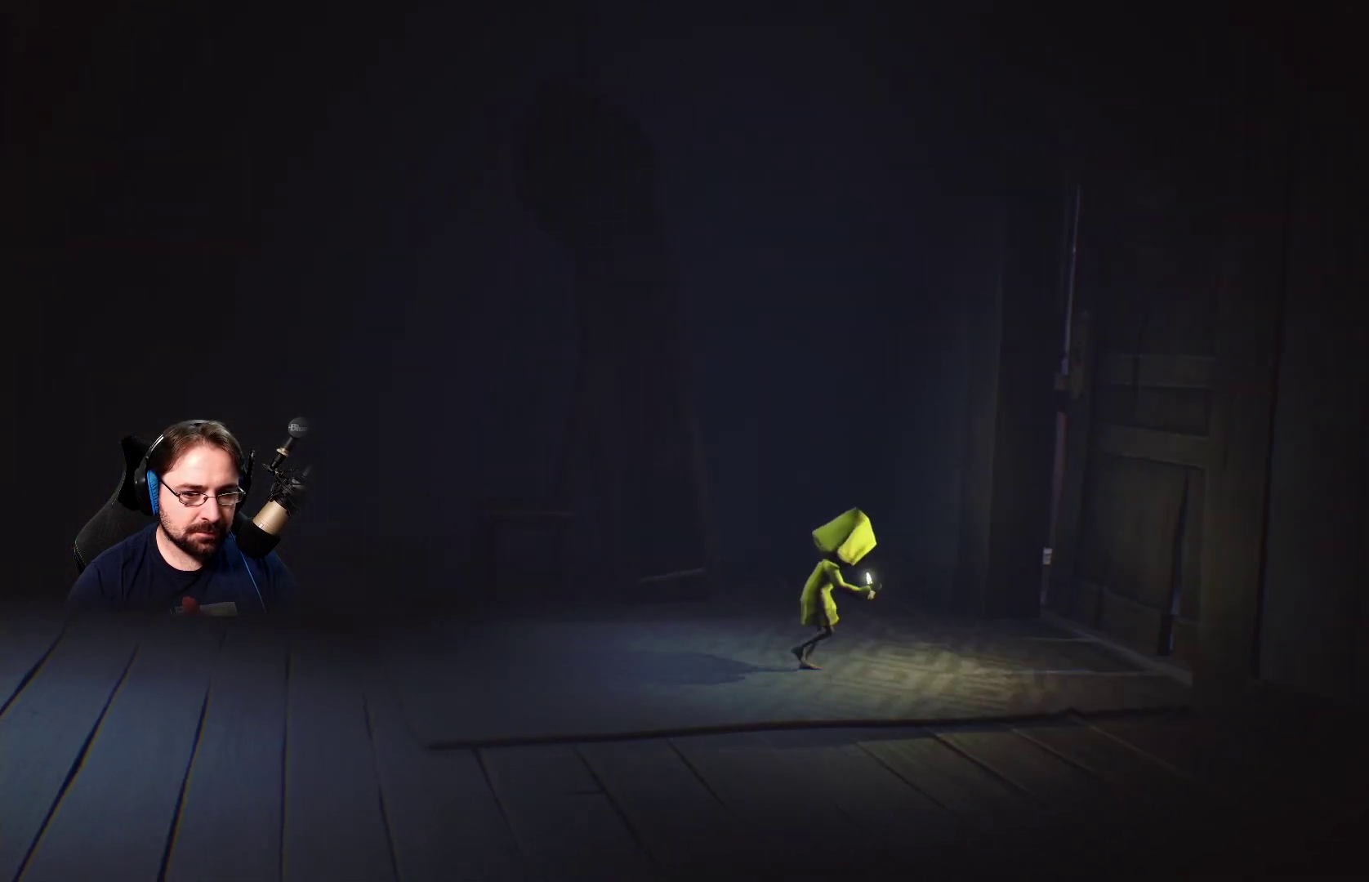
{"buttons": [], "left_stick": "right", "right_stick": "center", "events": []}